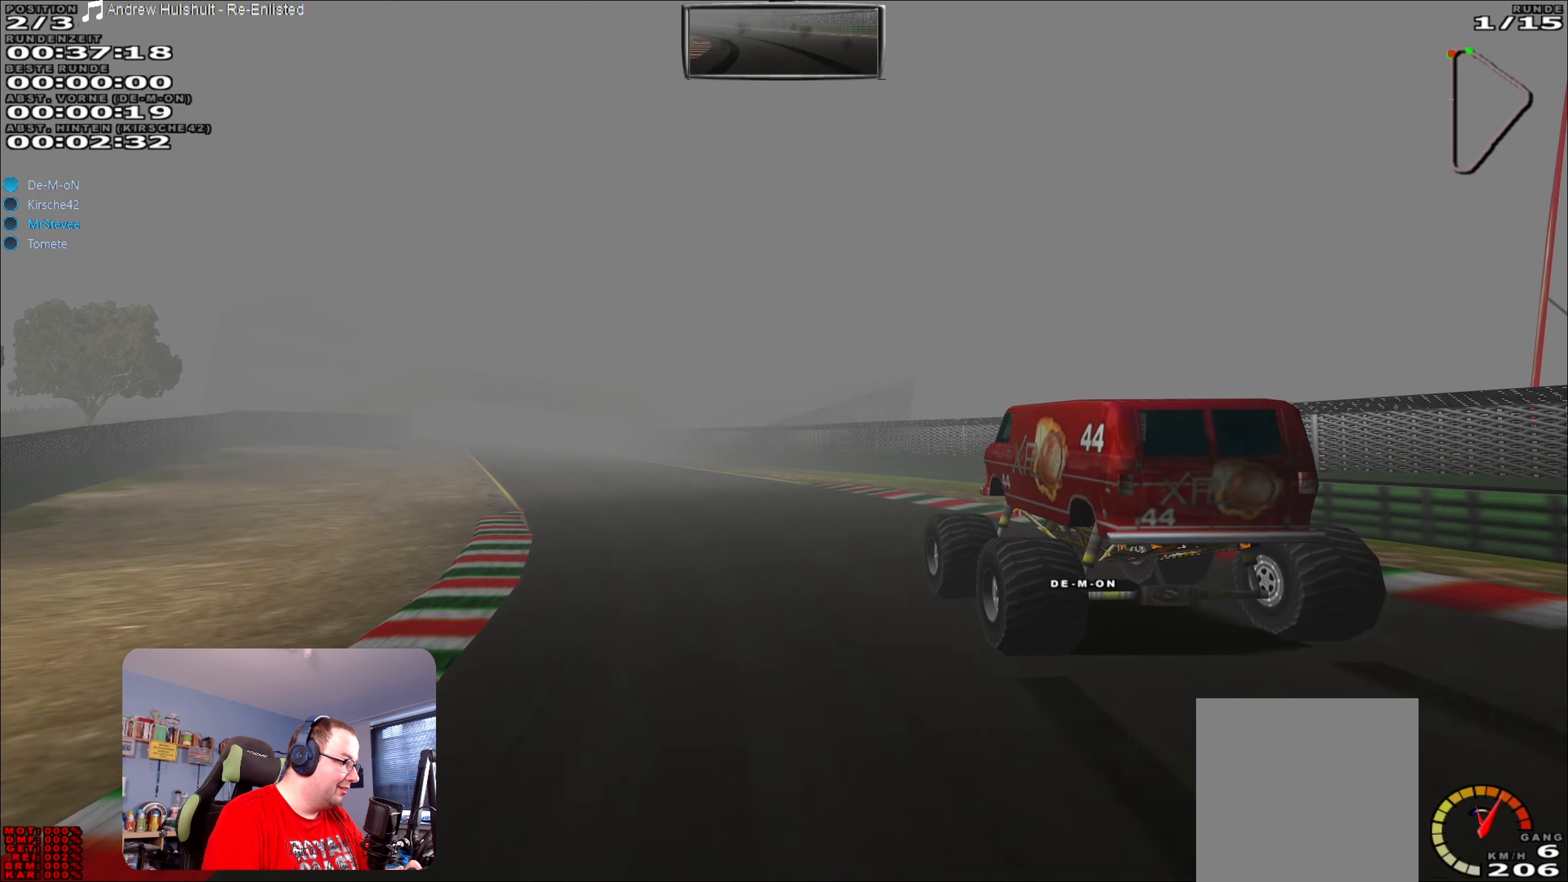
Gameplay with a controller (Xbox layout); each line is a JSON object with the inputs held at the frame after it. "events" lists button and stick changes between this image and that frame as [ms after this image, input, new state], when the widget could be followed in between. Not read: L3 R3.
{"buttons": ["R2"], "left_stick": "left", "right_stick": "center", "events": [[317, "left_stick", "center"], [467, "left_stick", "left"]]}
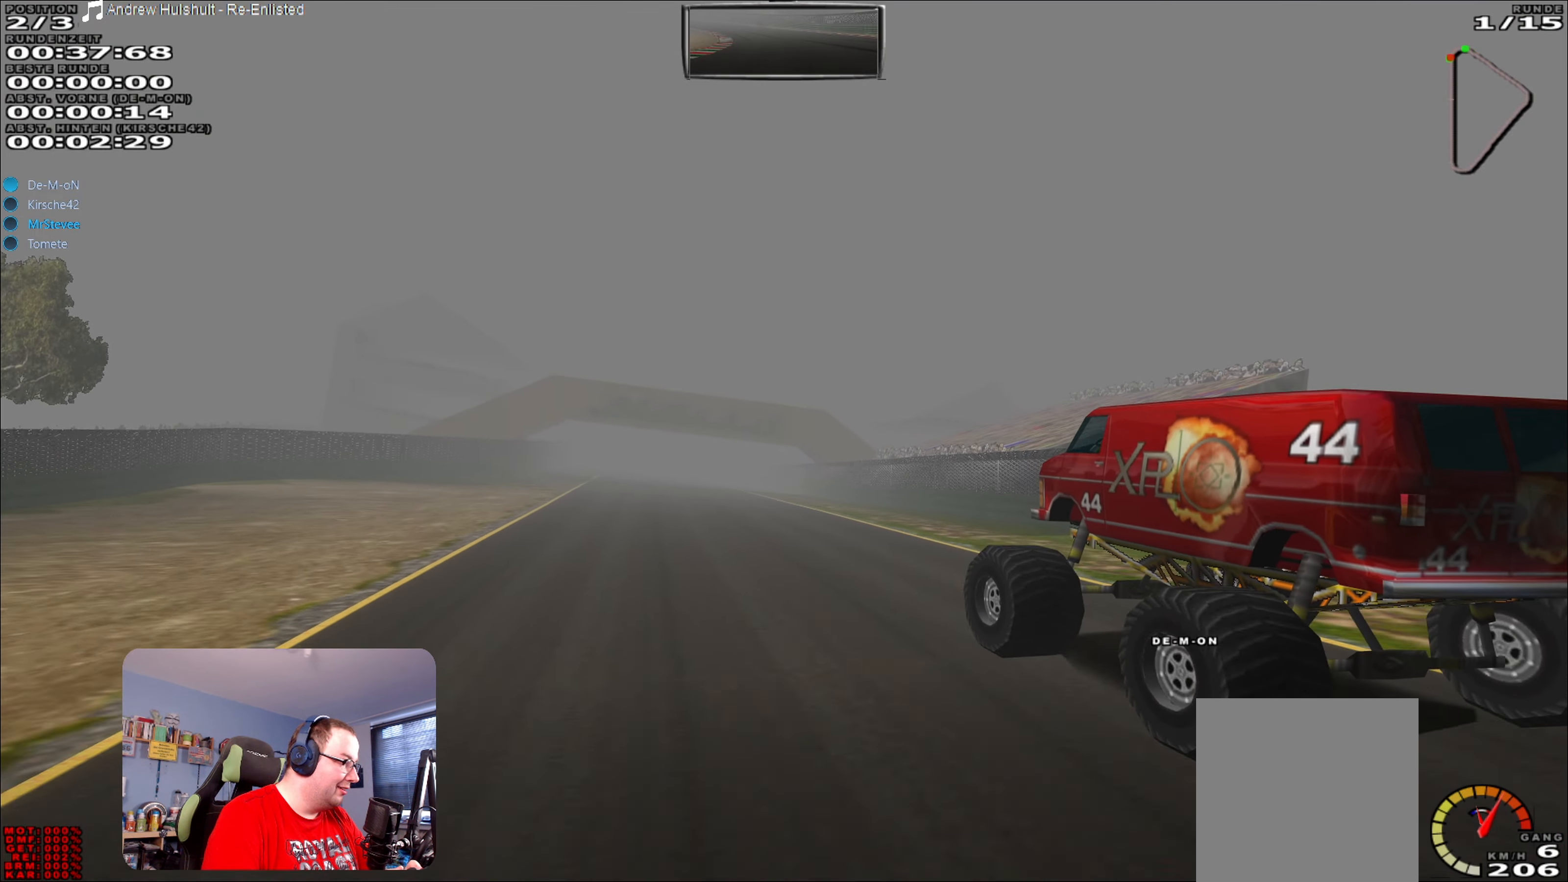
{"buttons": ["R2"], "left_stick": "right", "right_stick": "center", "events": [[233, "left_stick", "center"], [467, "left_stick", "right"]]}
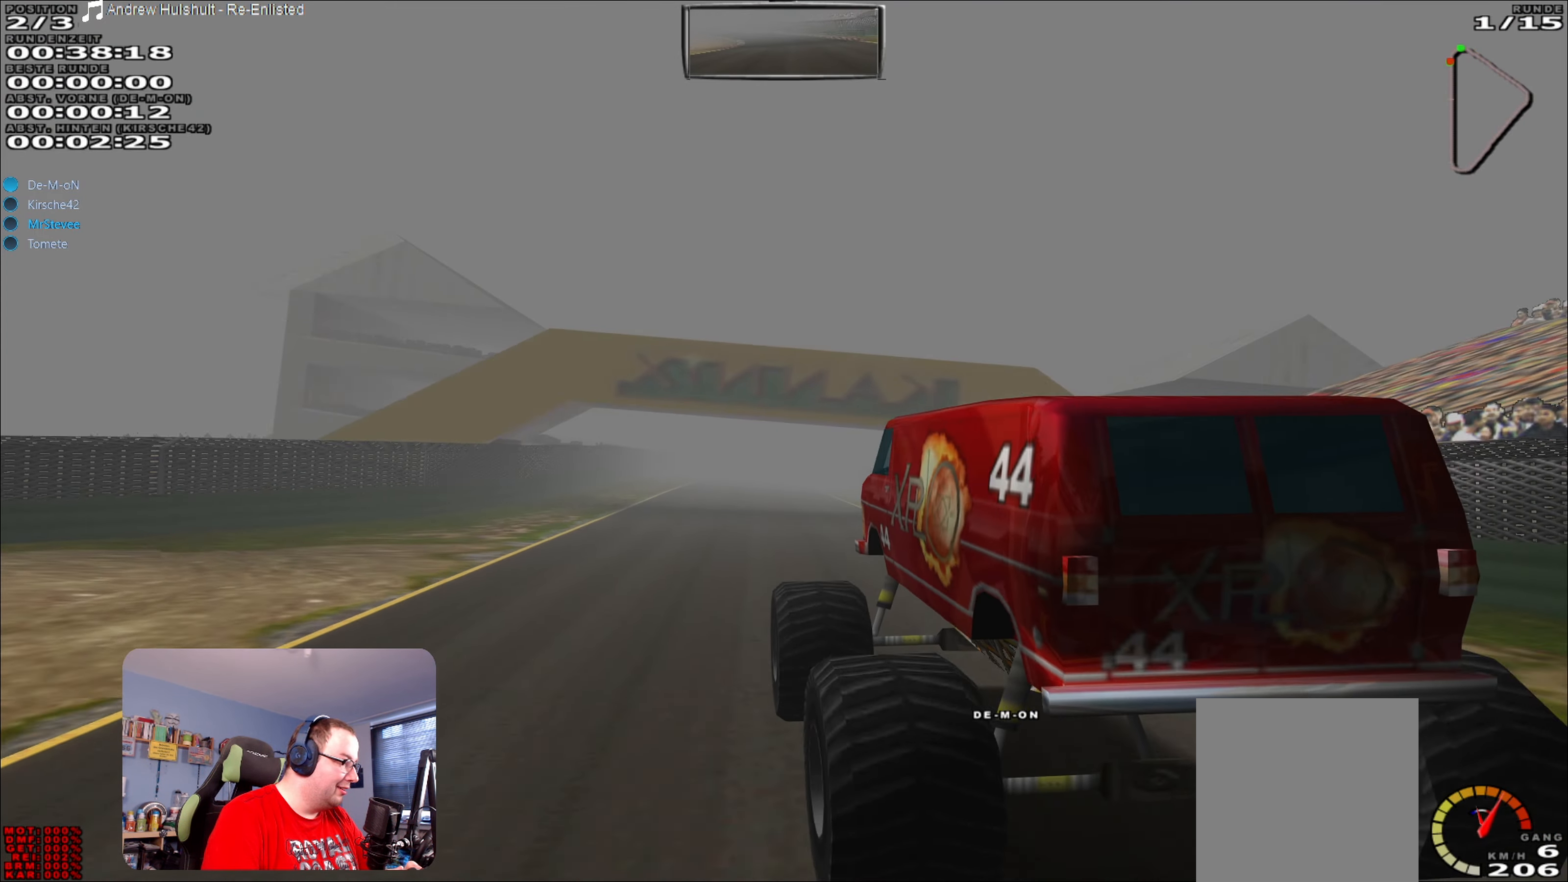
{"buttons": ["R2"], "left_stick": "center", "right_stick": "center", "events": [[17, "left_stick", "center"]]}
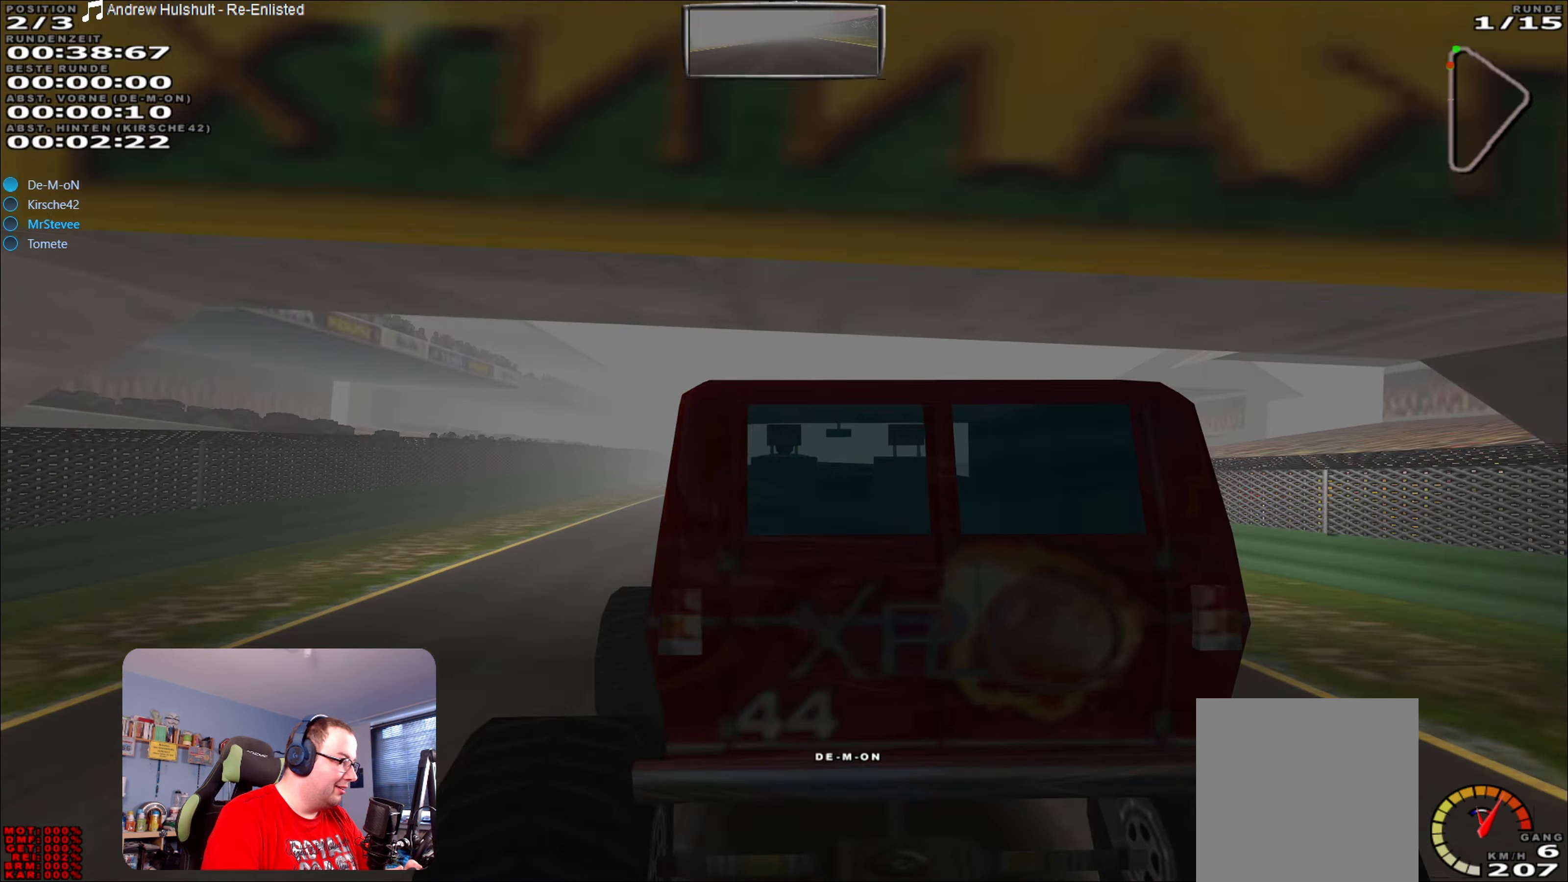
{"buttons": ["R2"], "left_stick": "center", "right_stick": "center", "events": []}
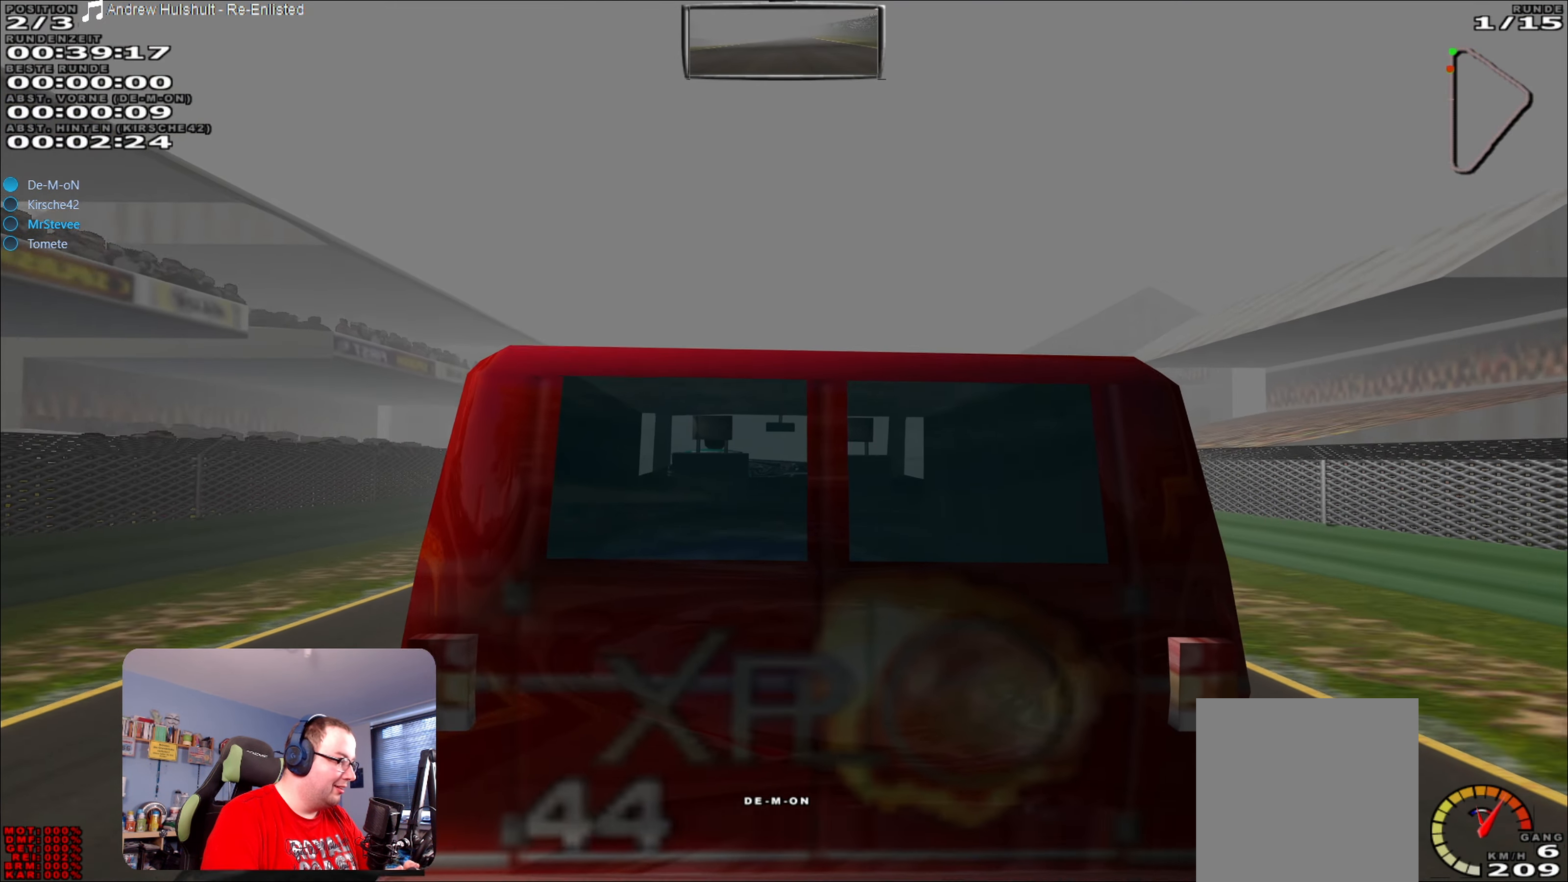
{"buttons": ["R2"], "left_stick": "center", "right_stick": "center", "events": [[150, "left_stick", "left"], [200, "left_stick", "center"]]}
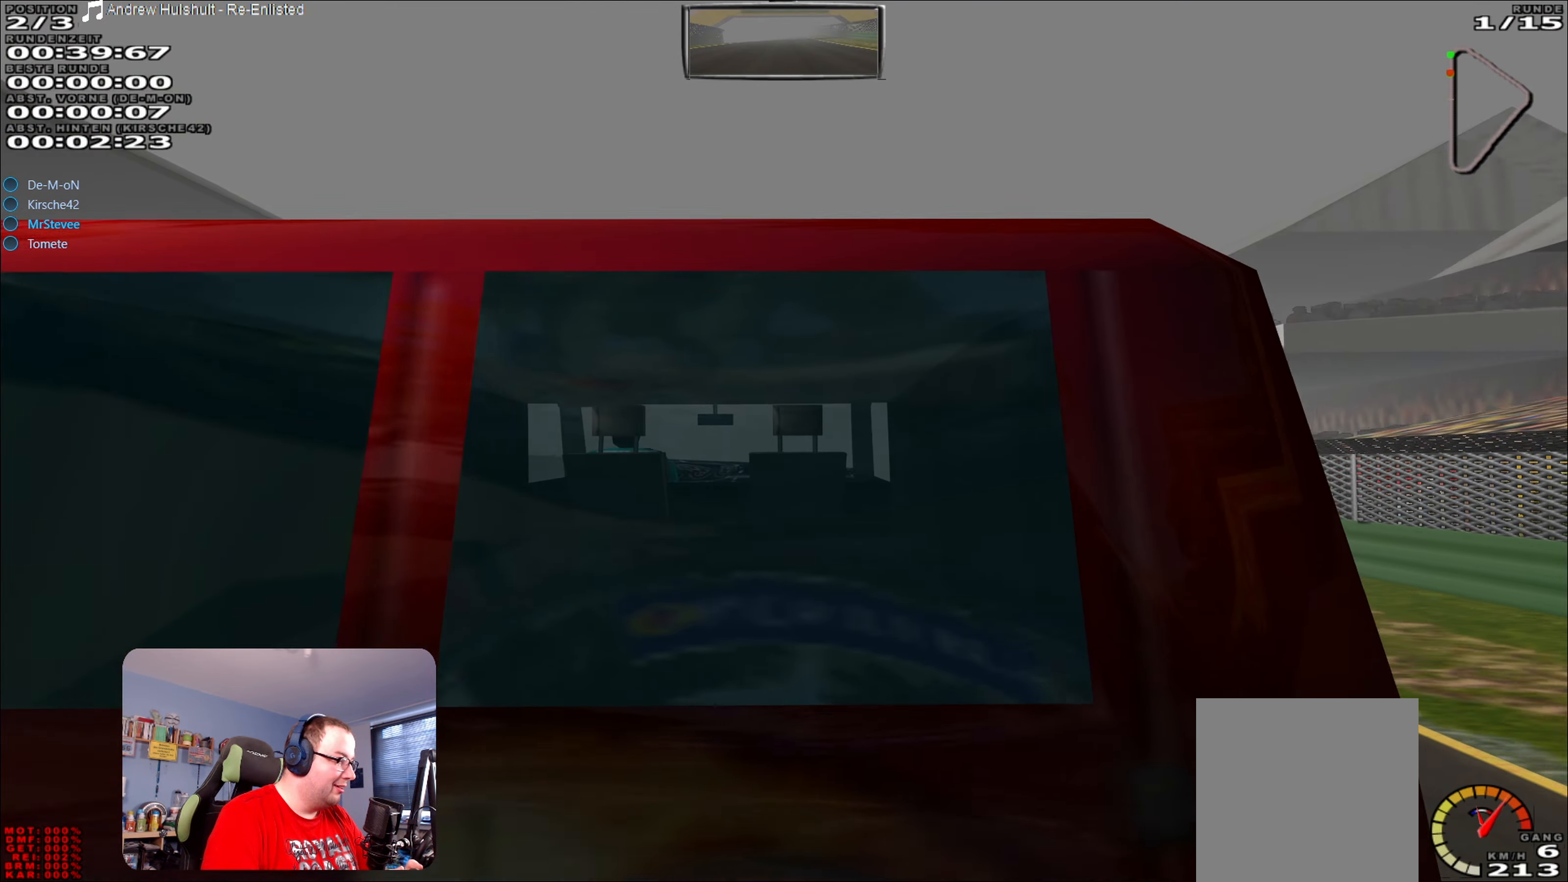
{"buttons": ["R2"], "left_stick": "center", "right_stick": "center", "events": [[33, "left_stick", "down-left"], [84, "left_stick", "center"]]}
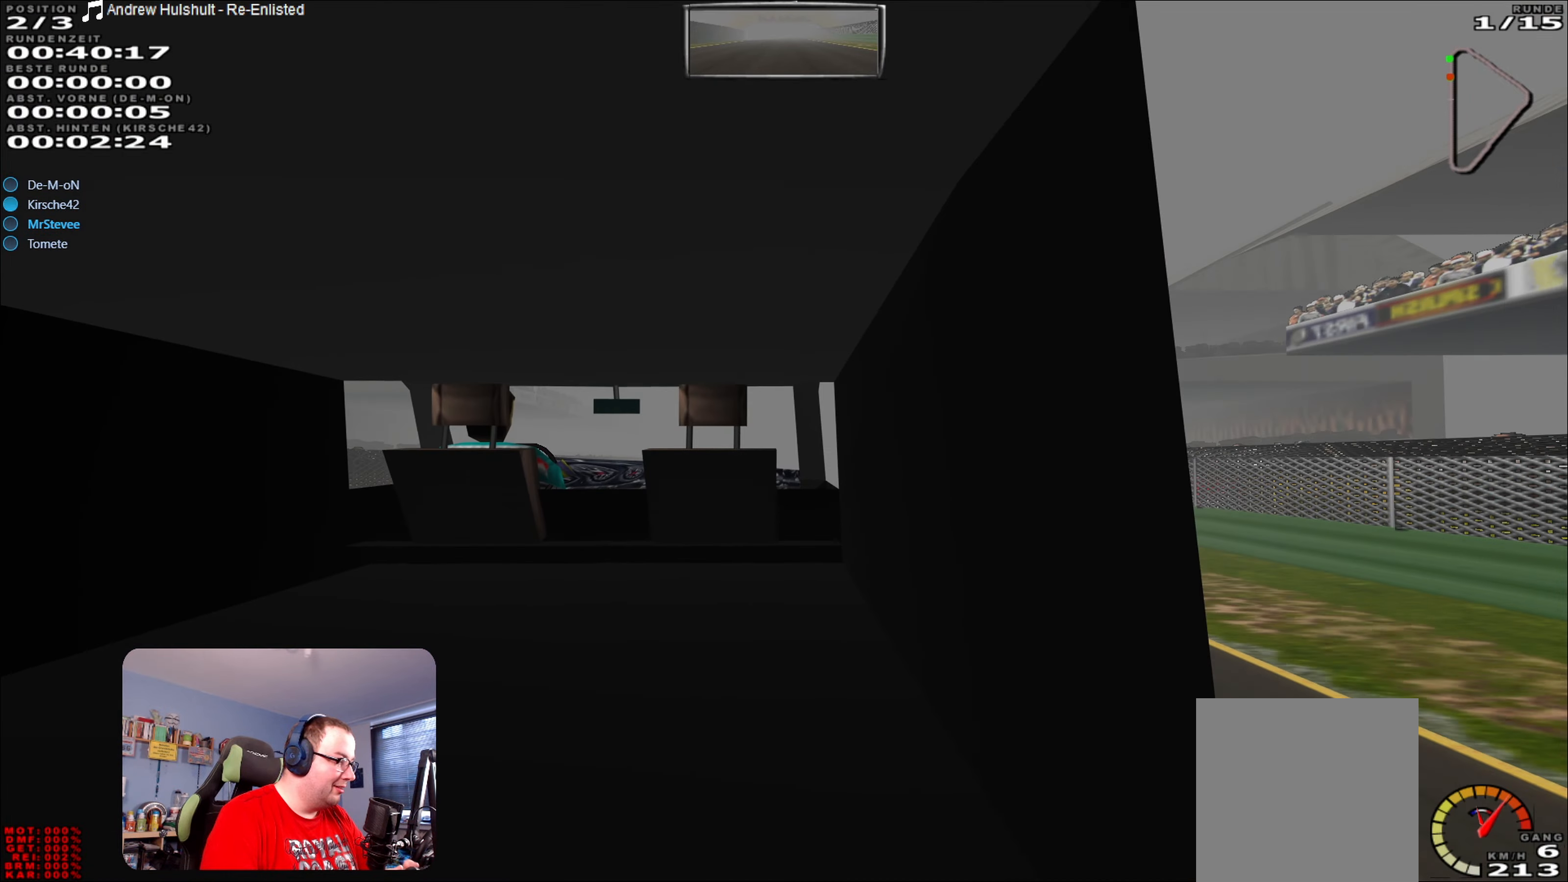
{"buttons": ["R2"], "left_stick": "down-left", "right_stick": "center", "events": [[67, "left_stick", "down-left"], [184, "left_stick", "center"], [467, "left_stick", "down-left"]]}
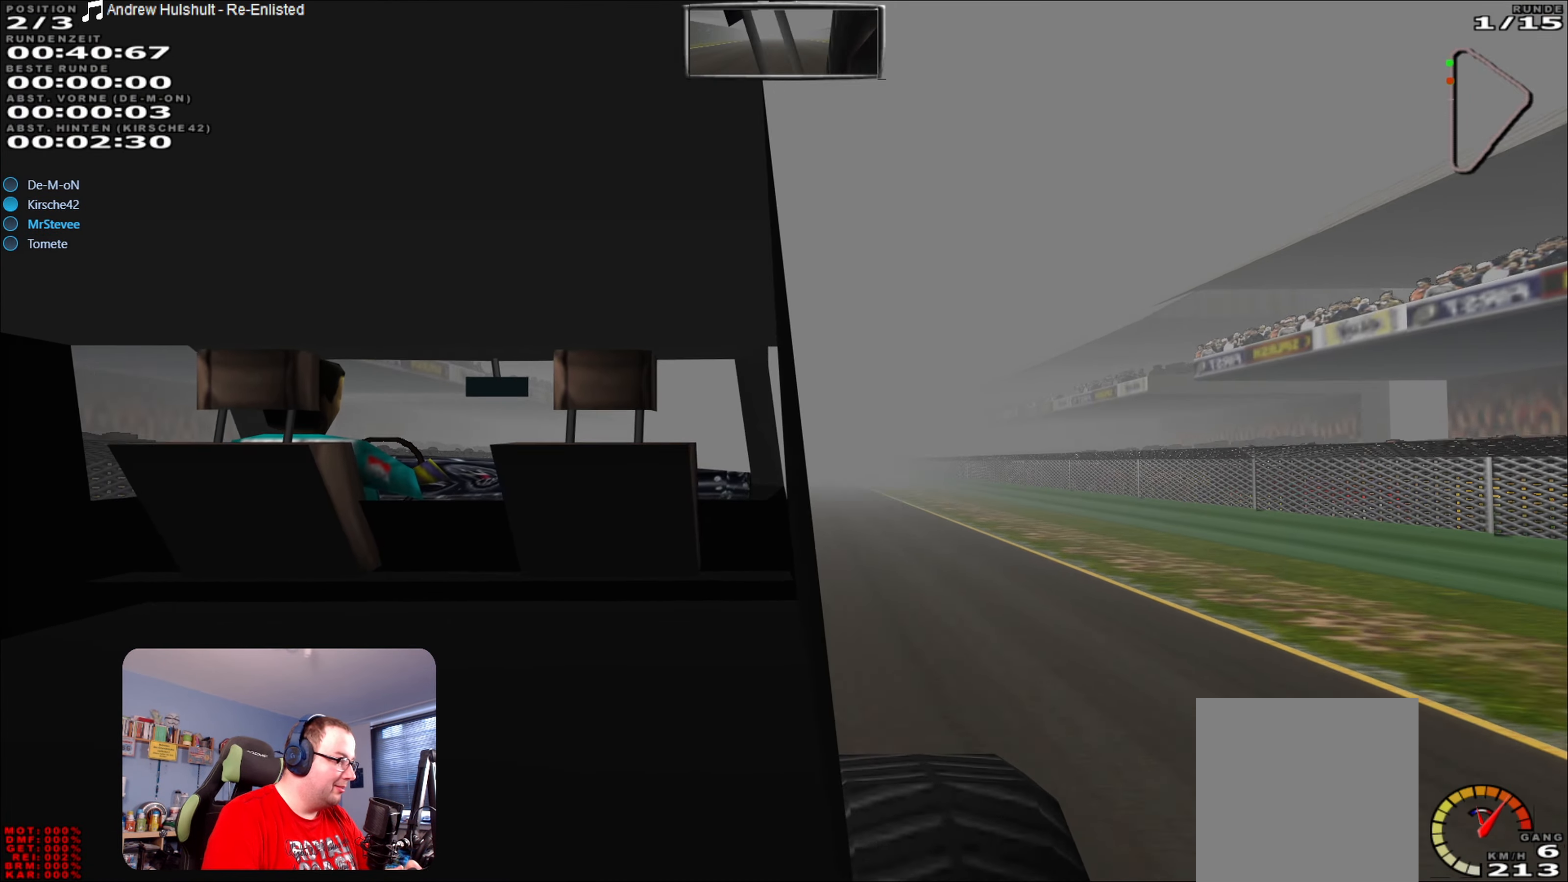
{"buttons": ["R2"], "left_stick": "center", "right_stick": "center", "events": [[134, "left_stick", "center"], [367, "left_stick", "right"], [450, "left_stick", "center"]]}
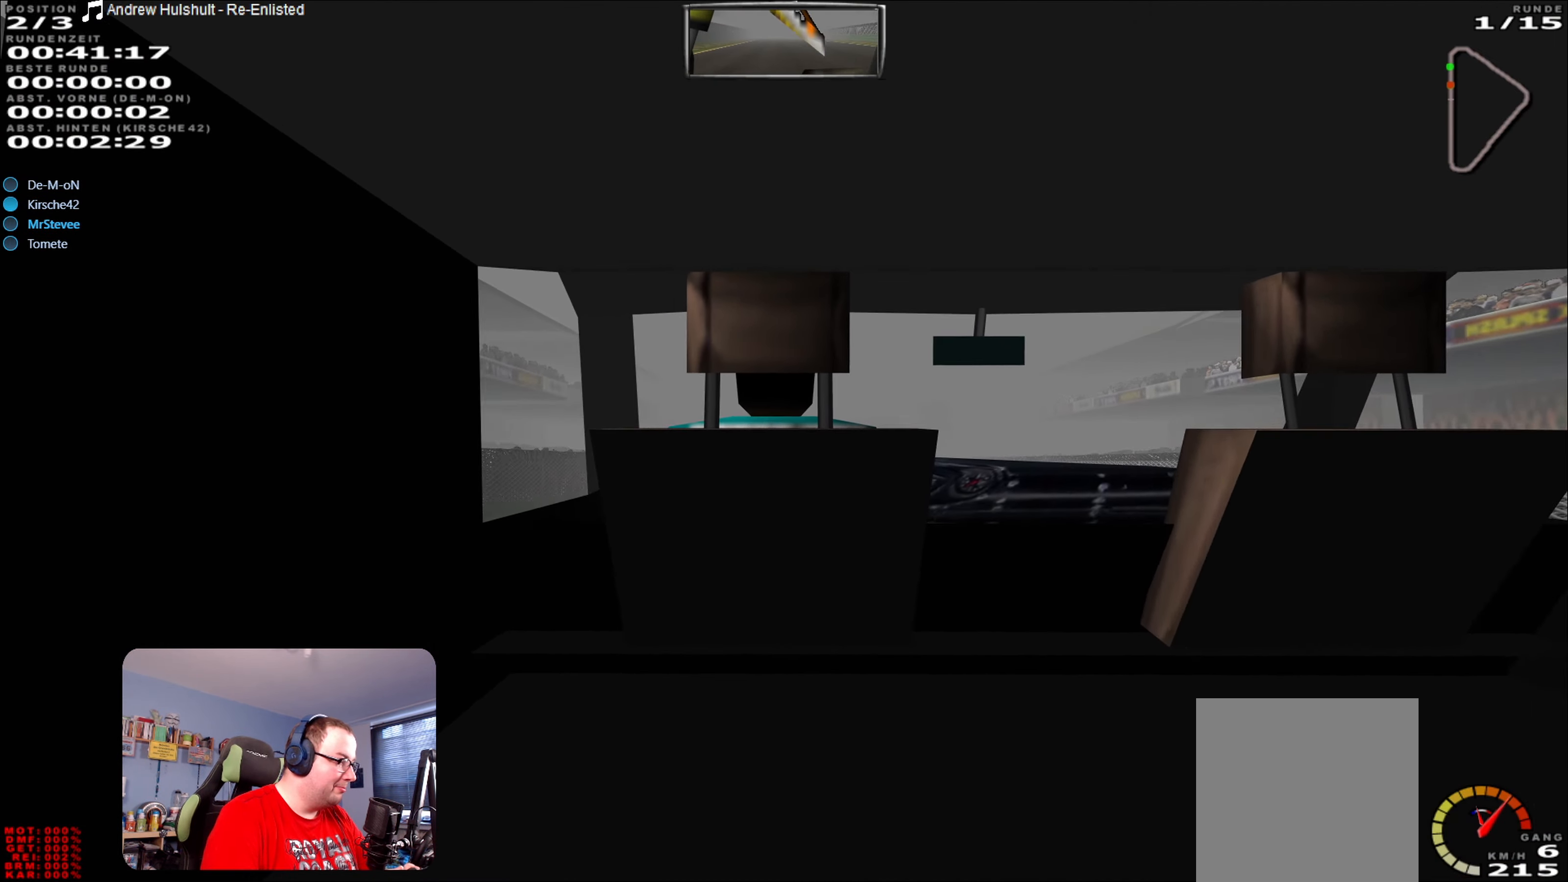
{"buttons": ["R2"], "left_stick": "down-left", "right_stick": "center", "events": [[200, "left_stick", "right"], [300, "left_stick", "center"], [484, "left_stick", "down-left"]]}
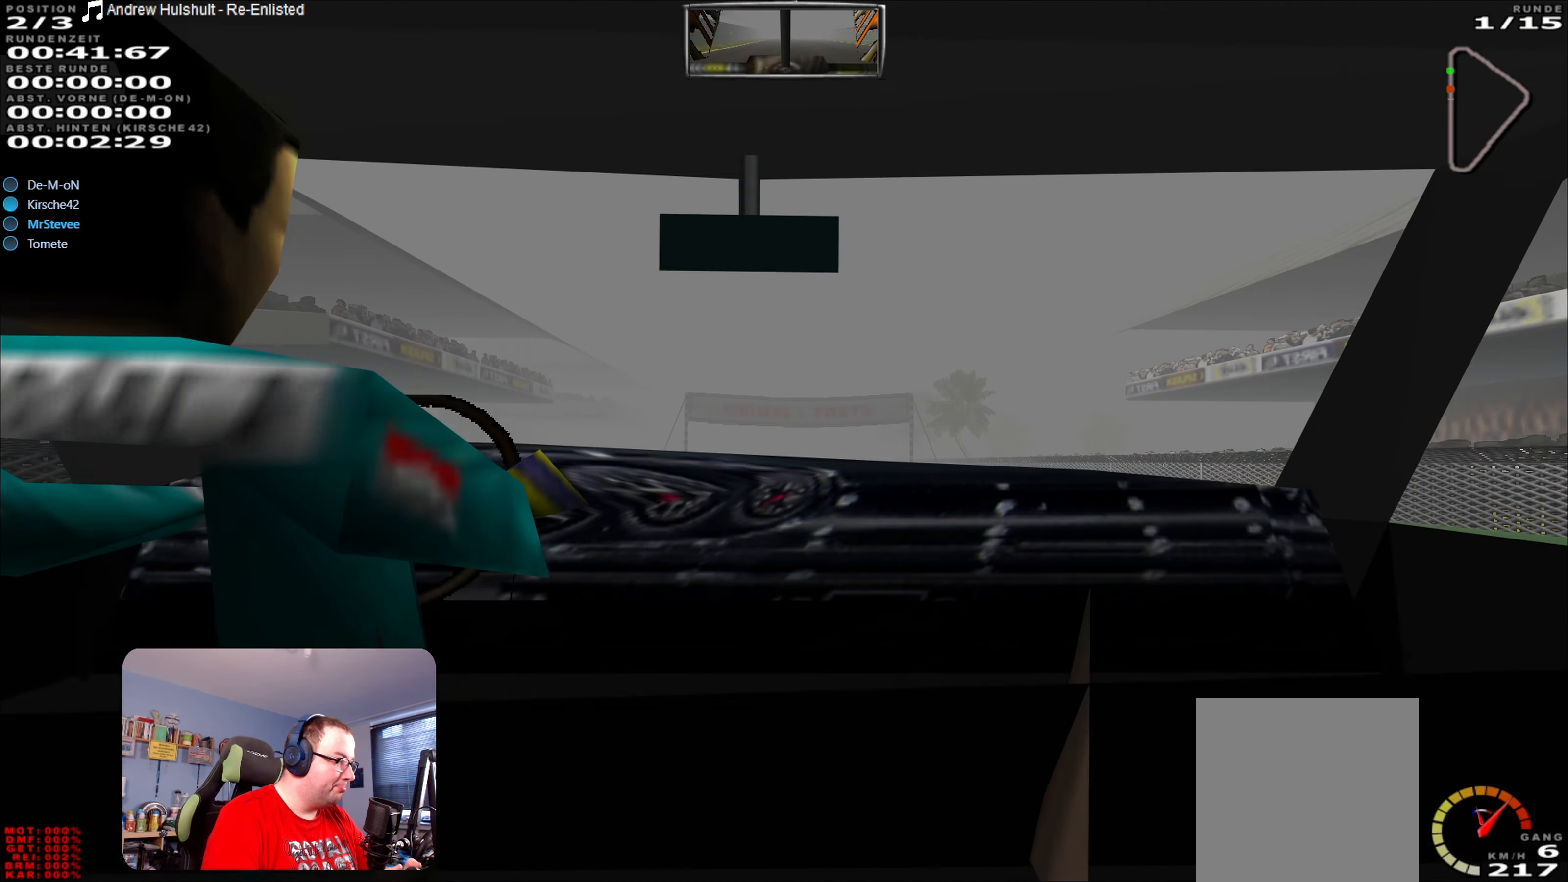
{"buttons": ["R2"], "left_stick": "center", "right_stick": "center", "events": [[50, "left_stick", "center"]]}
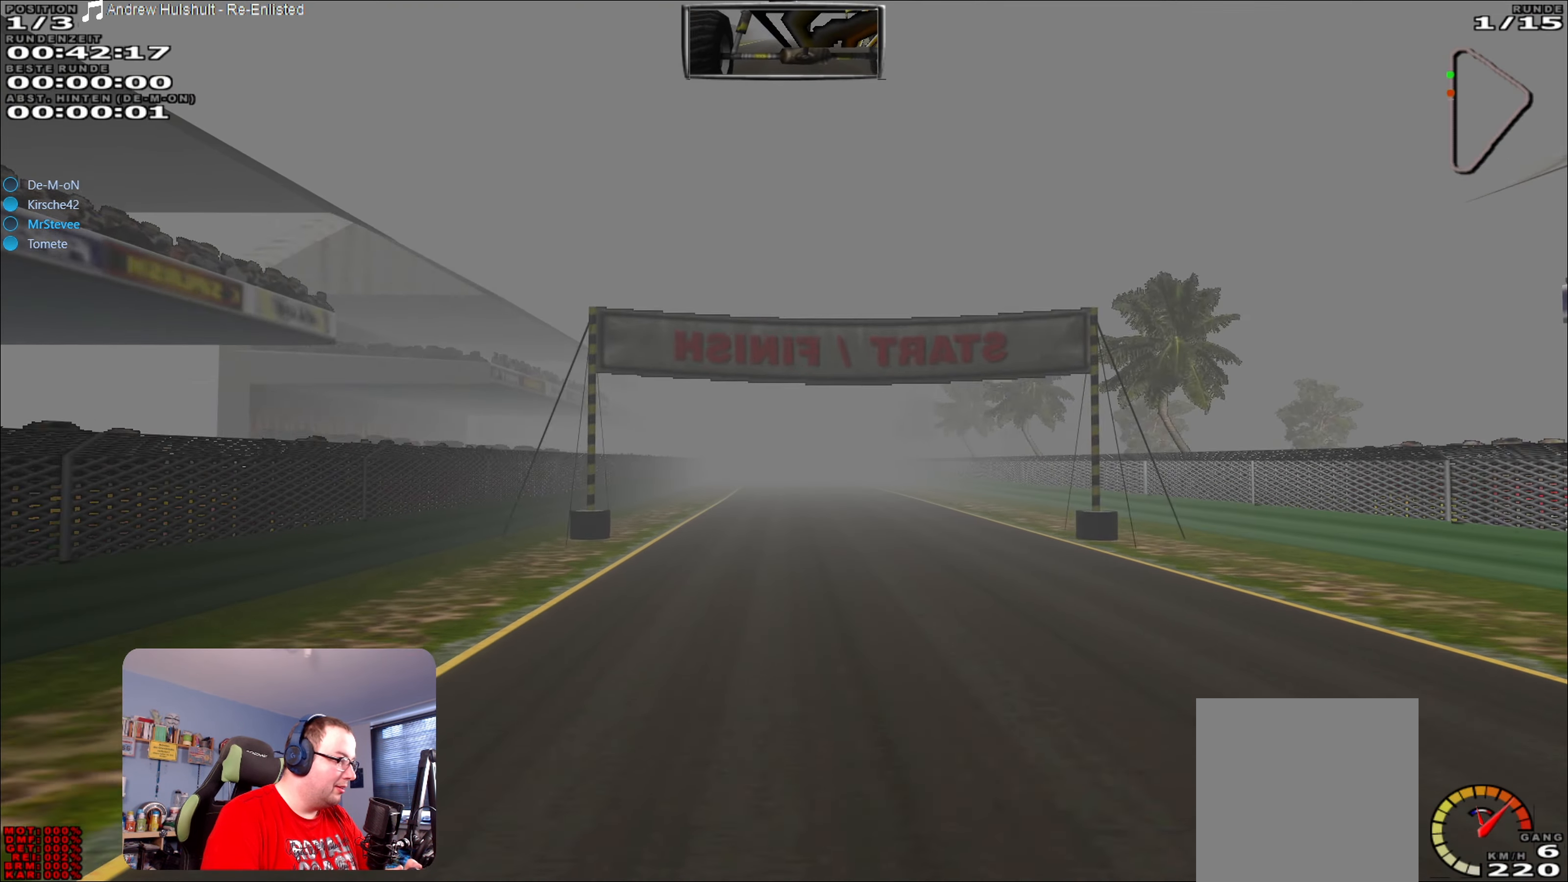
{"buttons": ["R2"], "left_stick": "center", "right_stick": "center", "events": []}
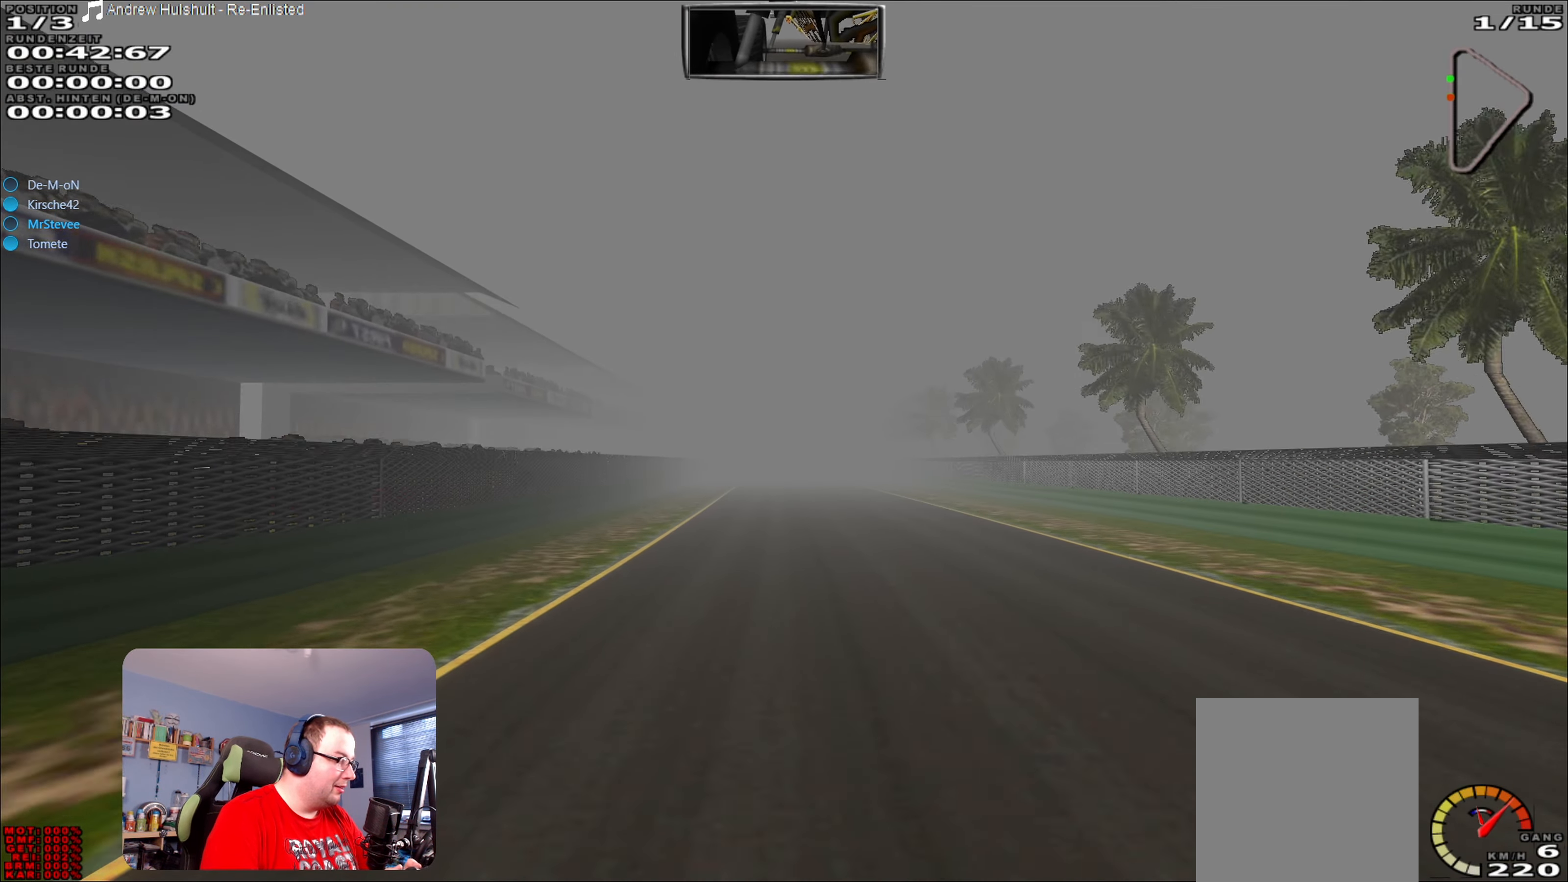
{"buttons": ["R2"], "left_stick": "center", "right_stick": "center", "events": []}
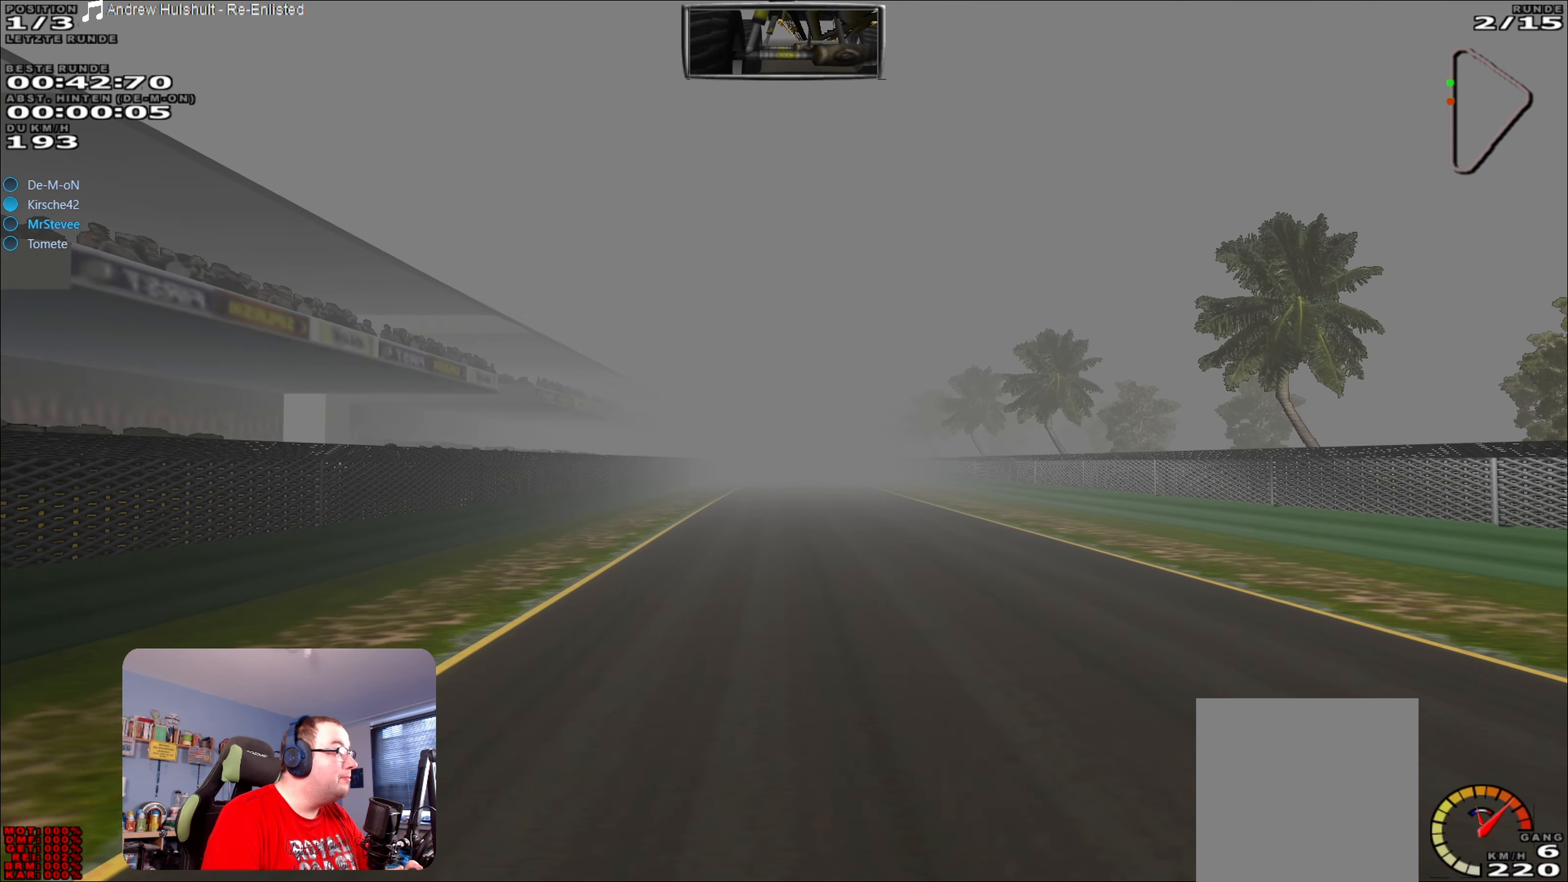
{"buttons": ["R2"], "left_stick": "center", "right_stick": "center", "events": []}
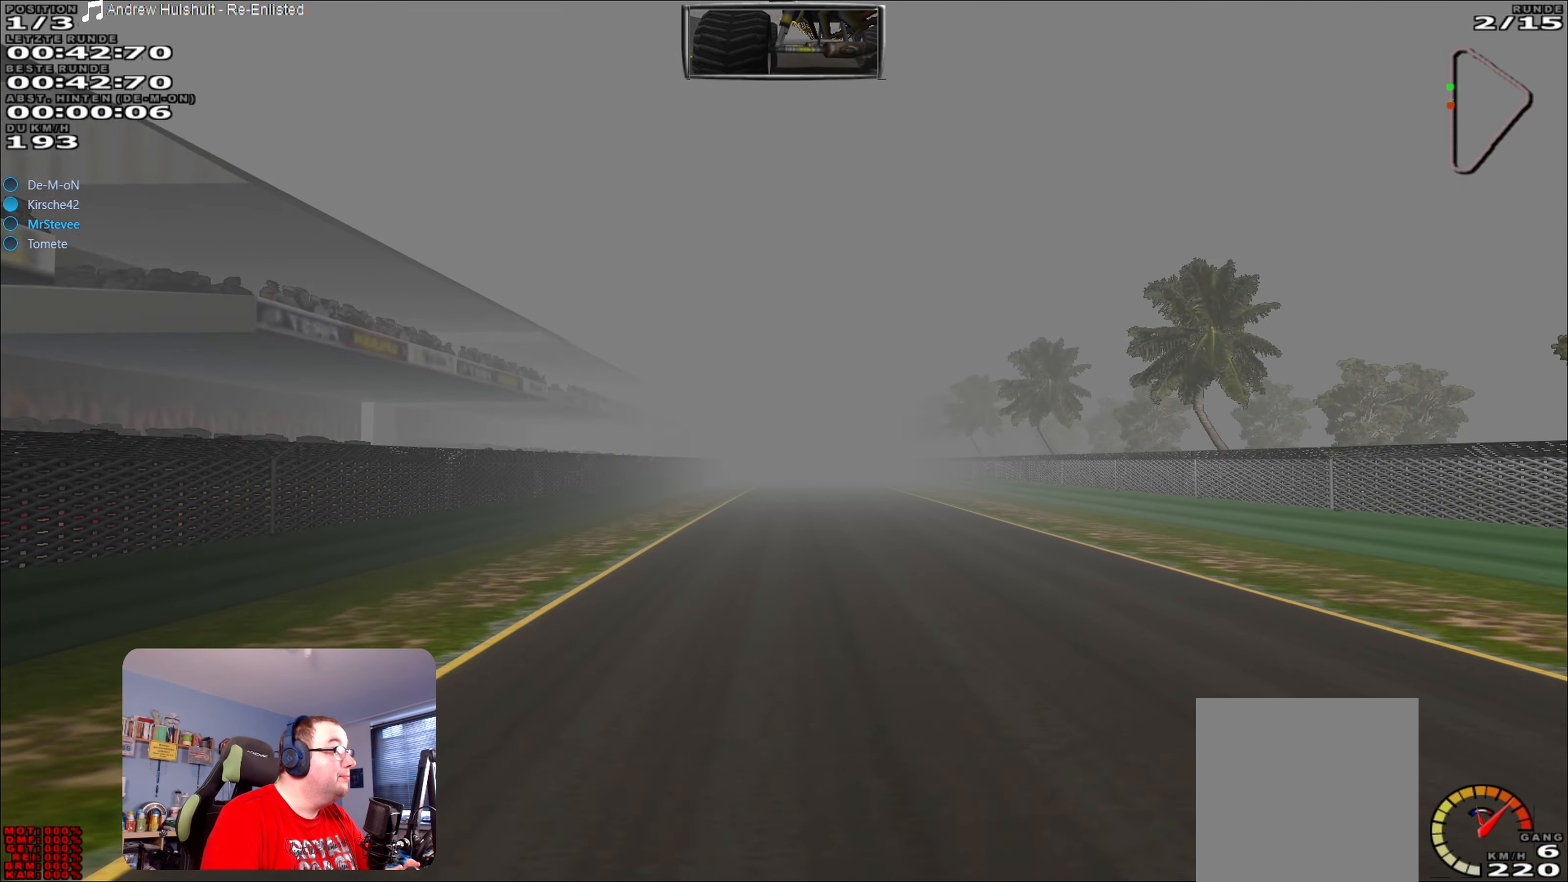
{"buttons": ["R2"], "left_stick": "center", "right_stick": "center", "events": [[217, "left_stick", "right"], [267, "left_stick", "center"]]}
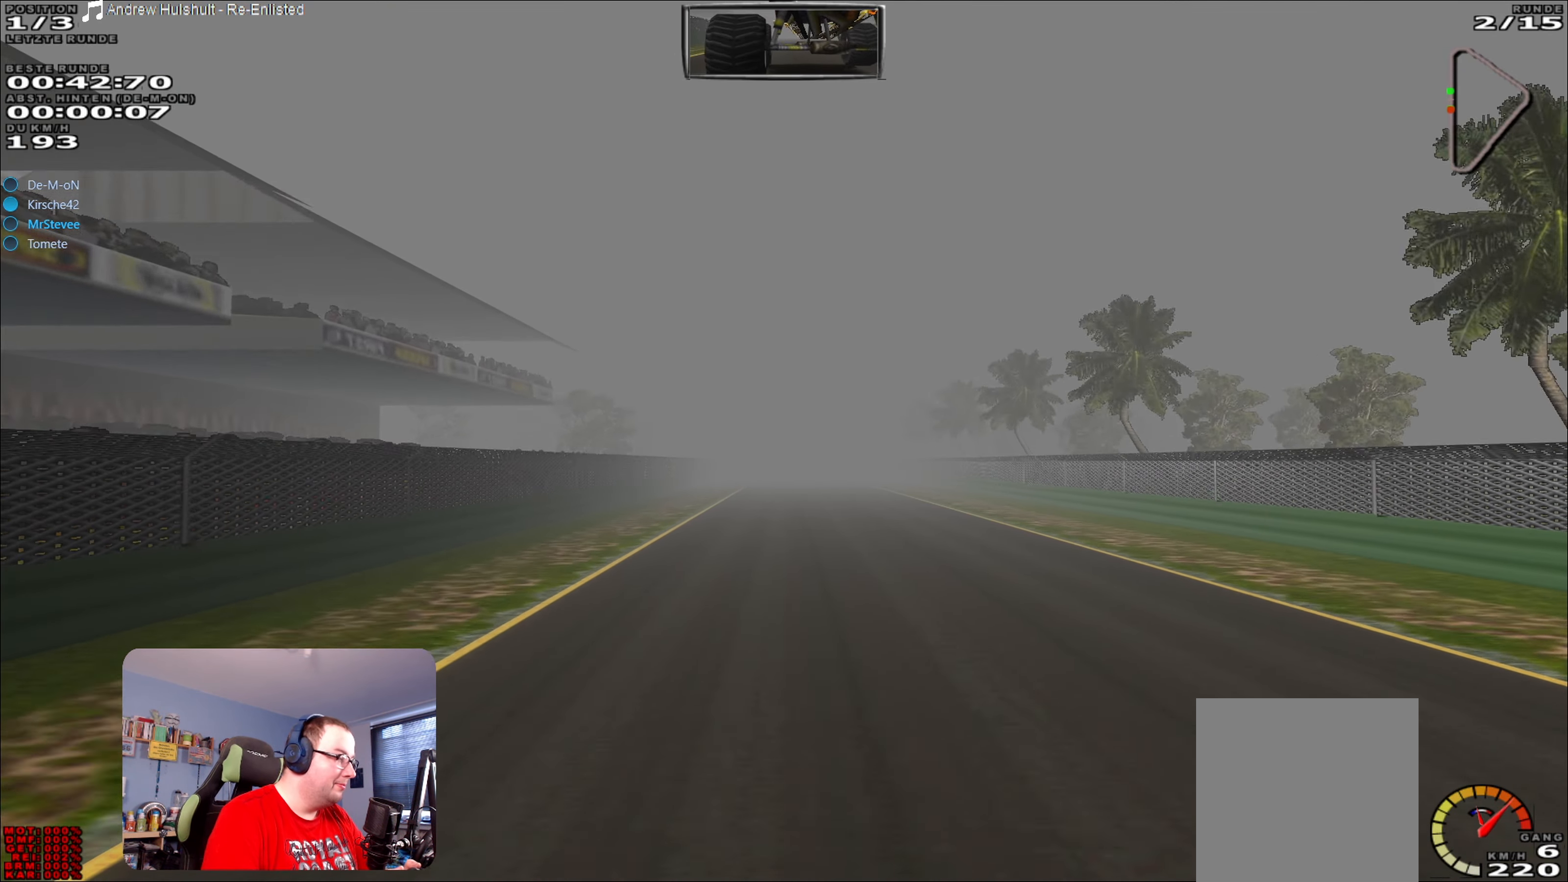
{"buttons": ["R2"], "left_stick": "center", "right_stick": "center", "events": []}
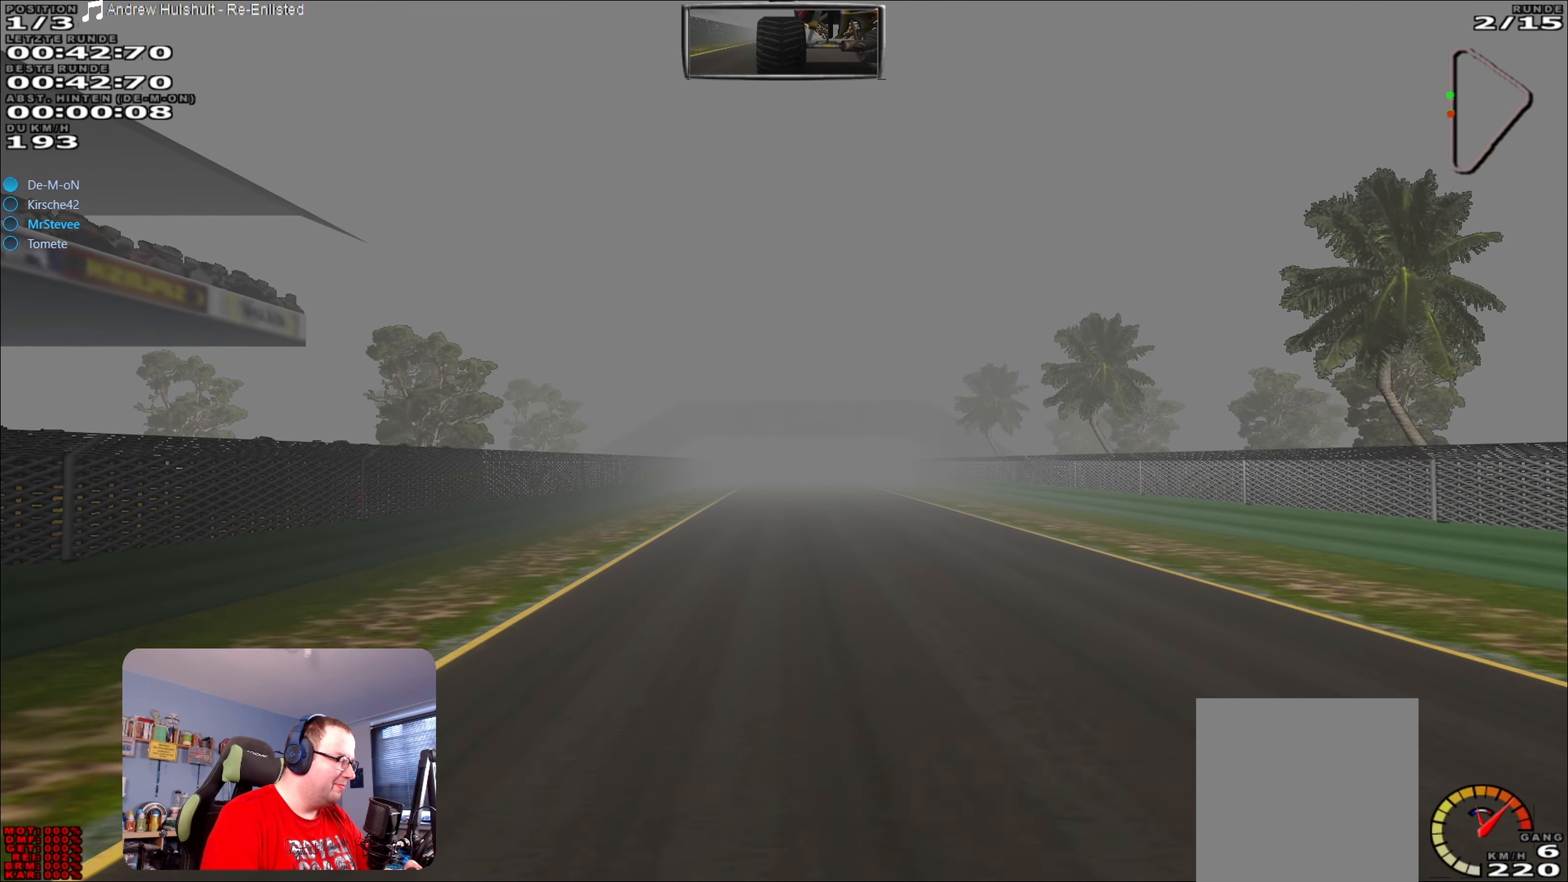
{"buttons": ["R2"], "left_stick": "center", "right_stick": "center", "events": []}
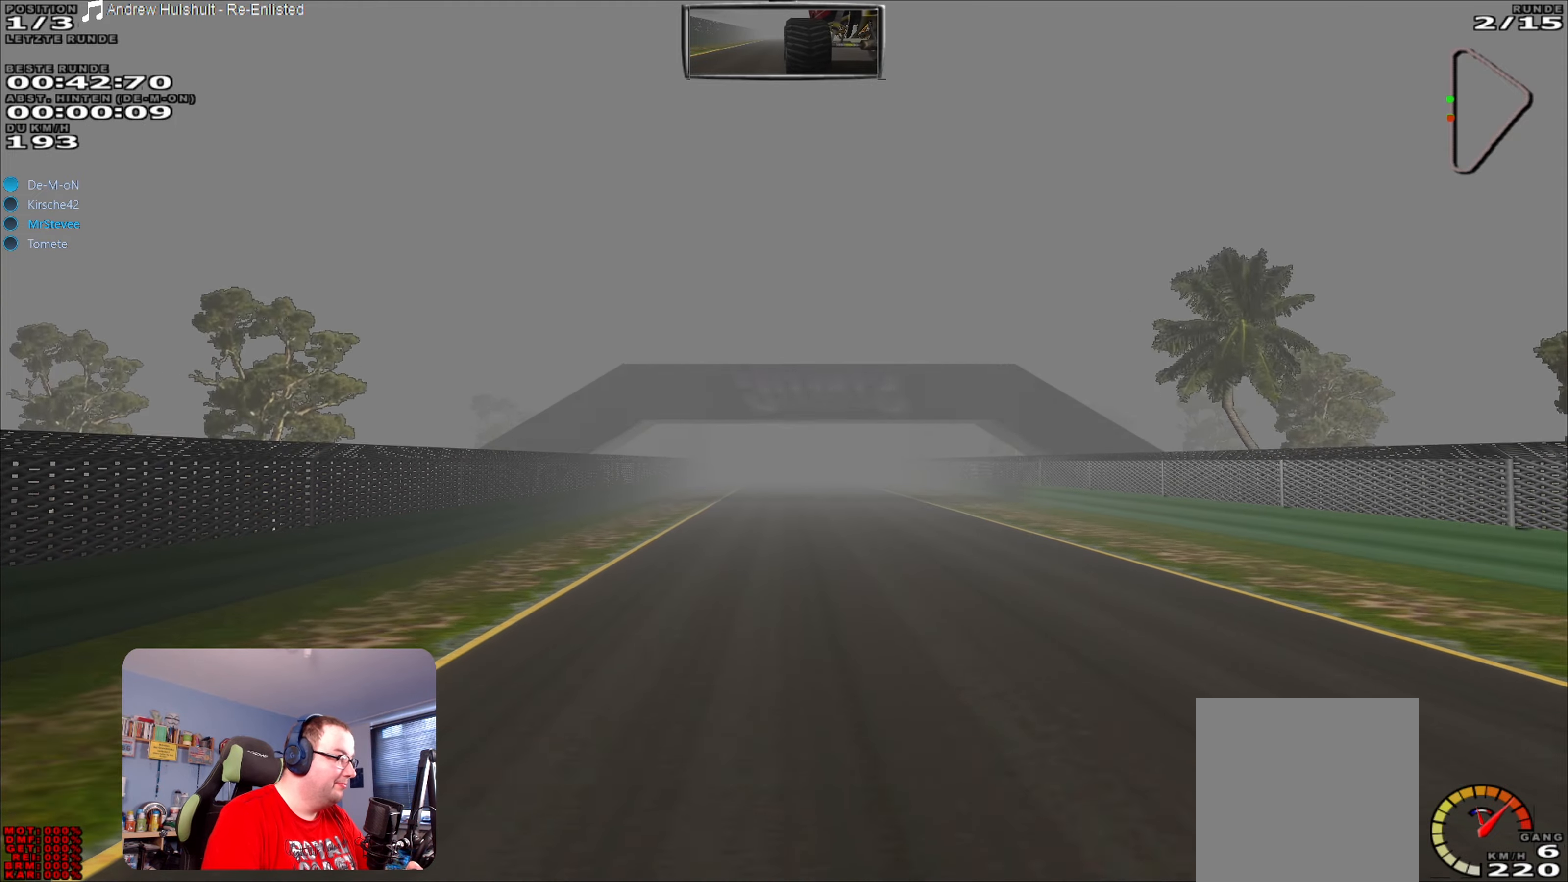
{"buttons": ["R2"], "left_stick": "center", "right_stick": "center", "events": []}
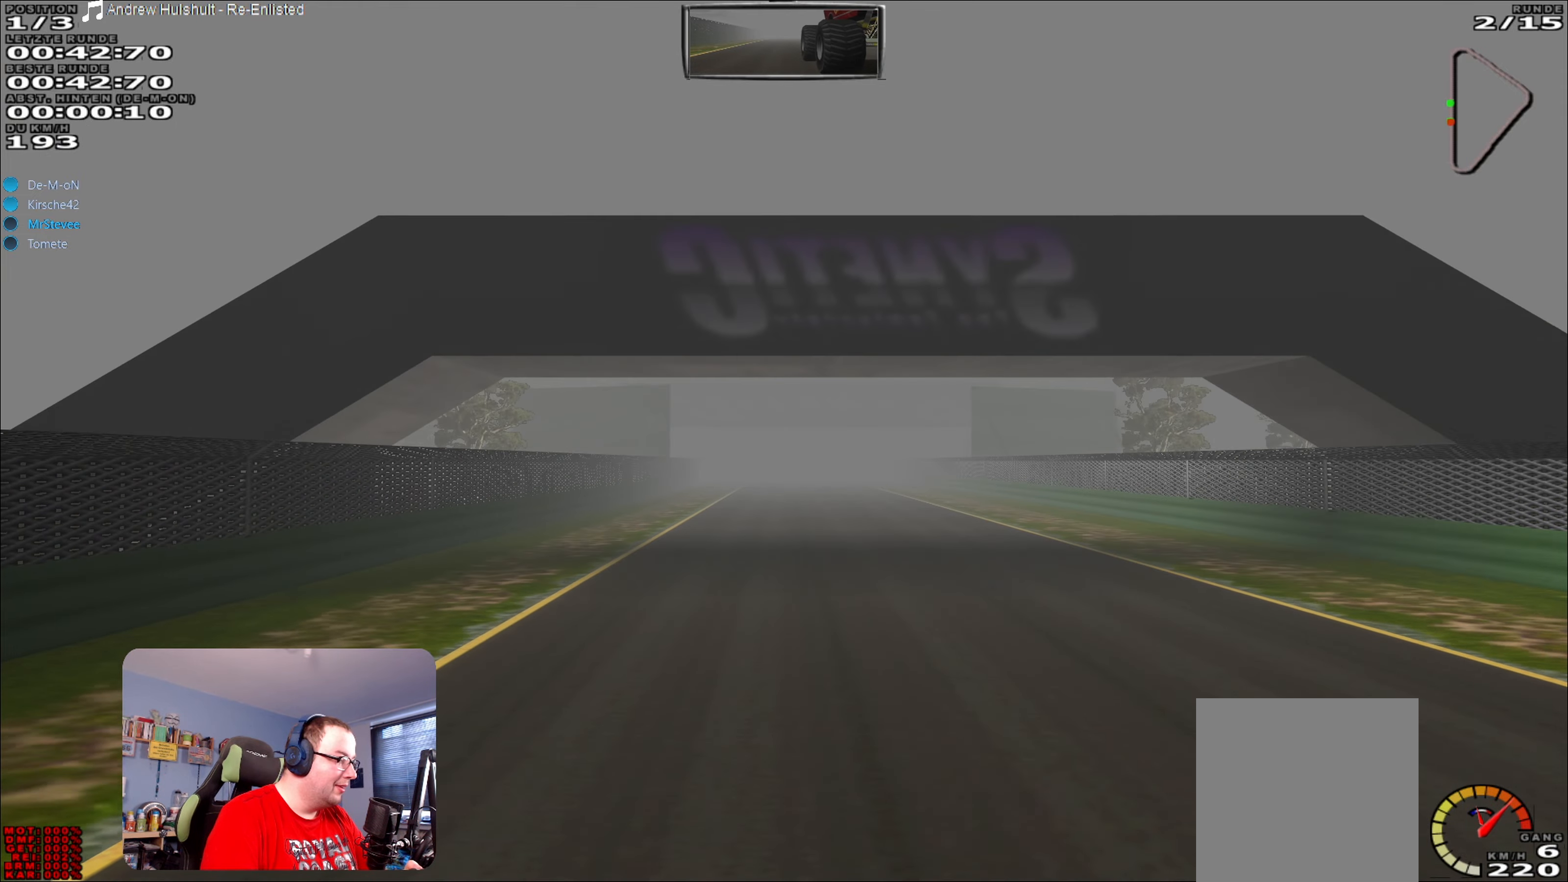
{"buttons": ["R2"], "left_stick": "center", "right_stick": "center", "events": []}
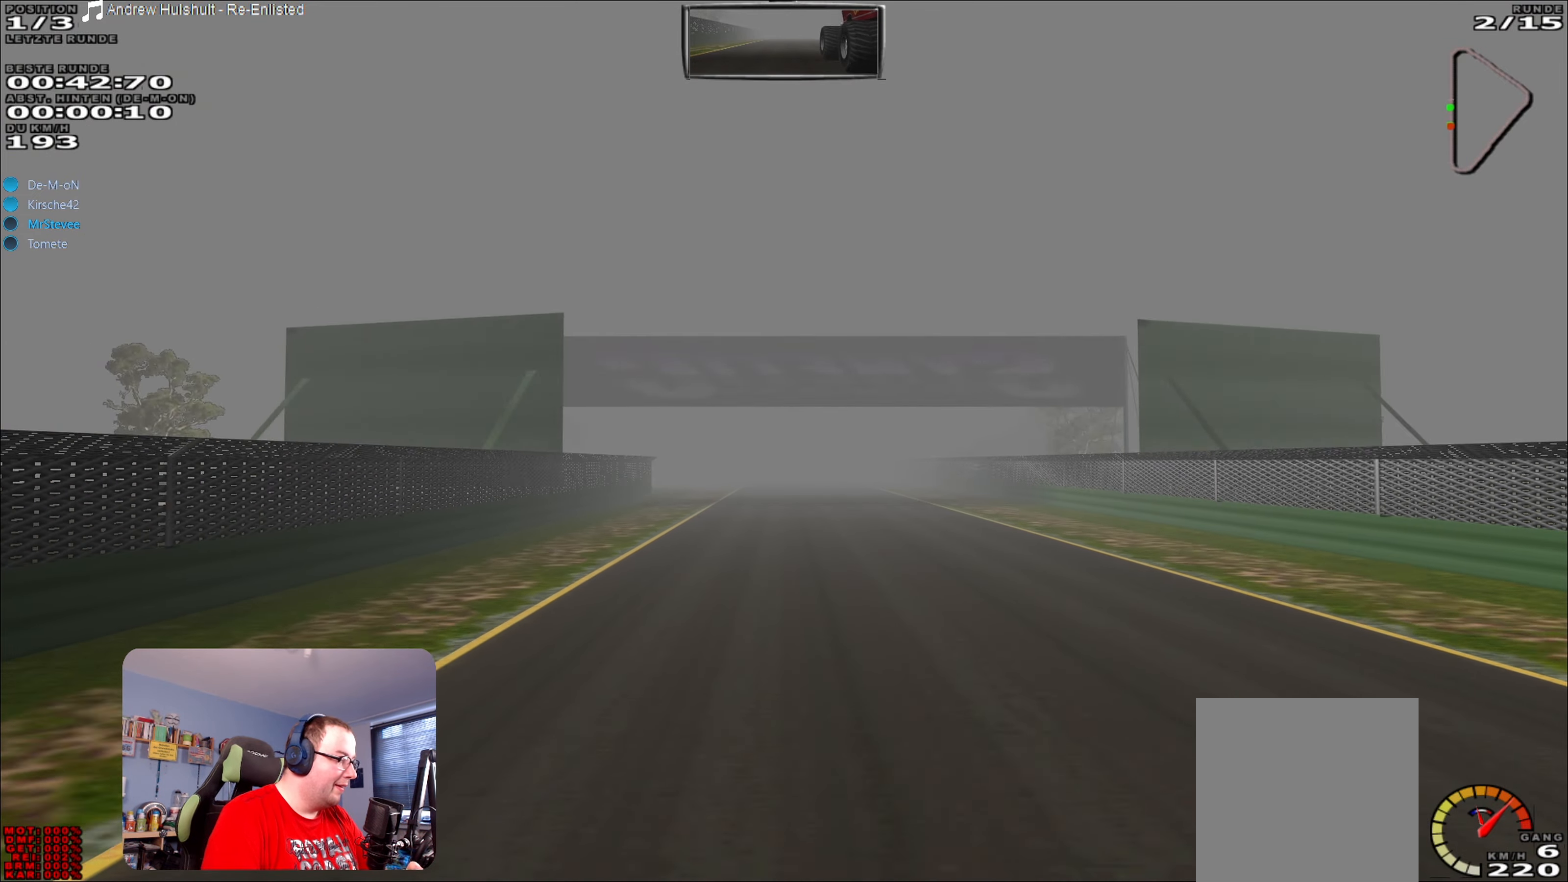
{"buttons": ["R2"], "left_stick": "center", "right_stick": "center", "events": []}
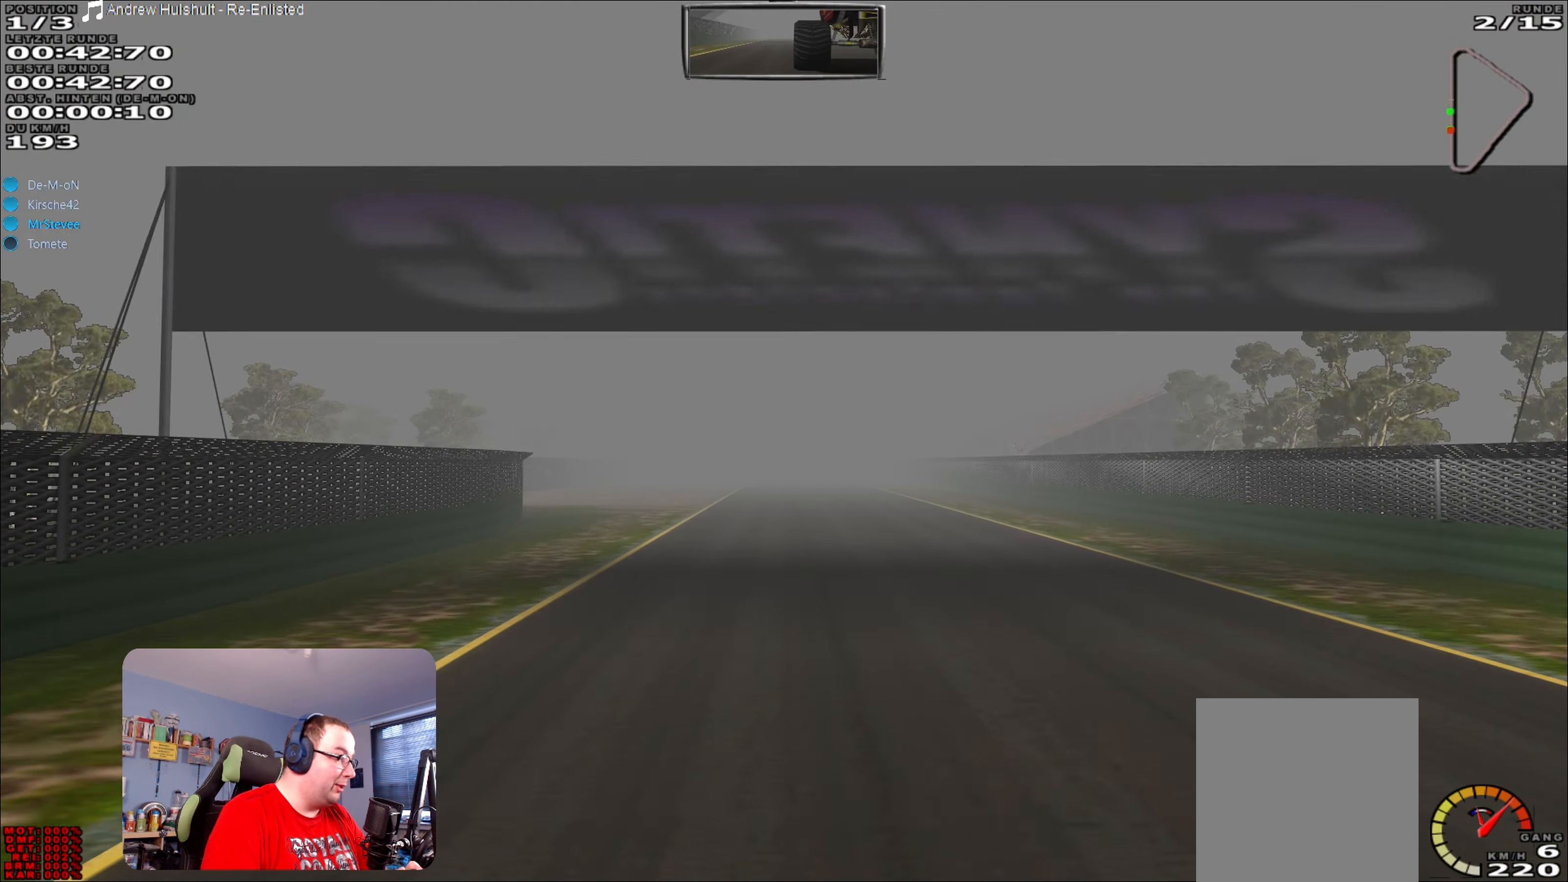
{"buttons": ["R2"], "left_stick": "center", "right_stick": "center", "events": []}
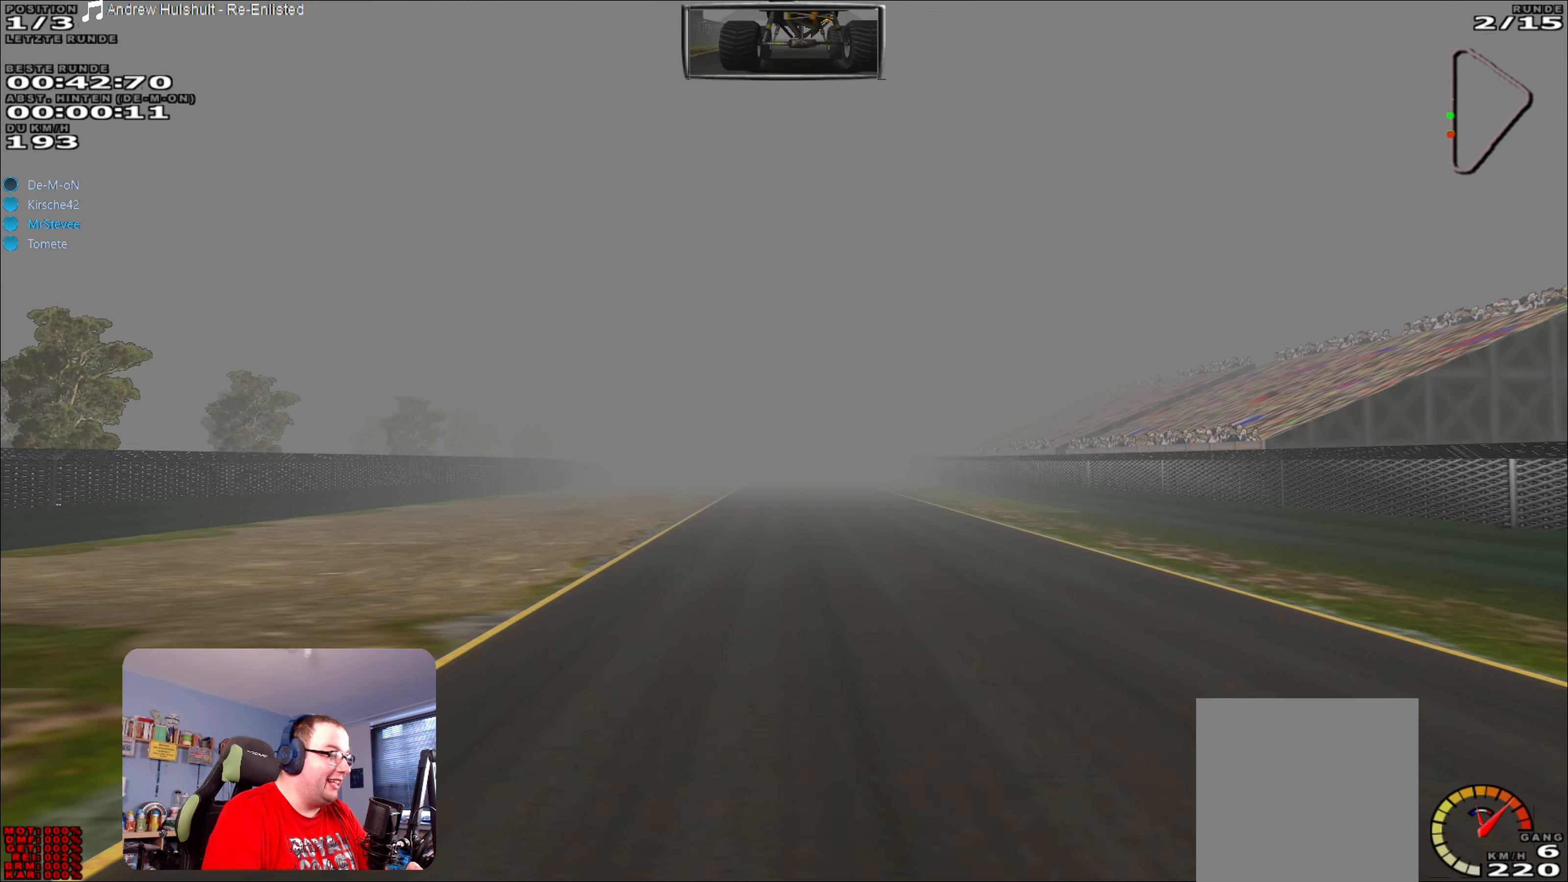
{"buttons": ["R2"], "left_stick": "center", "right_stick": "center", "events": []}
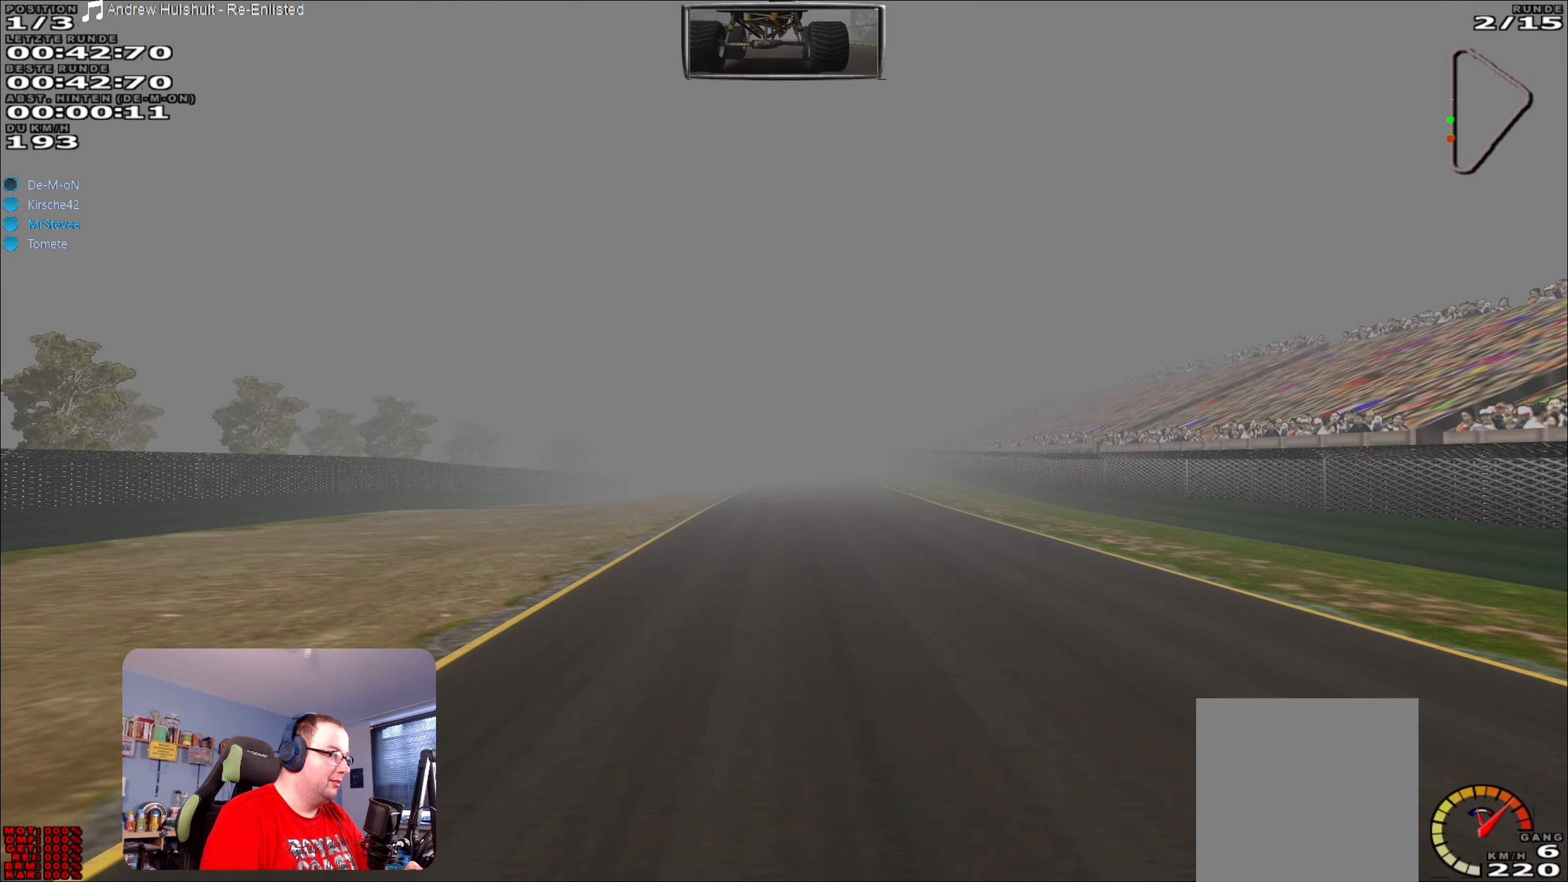
{"buttons": ["R2"], "left_stick": "center", "right_stick": "center", "events": []}
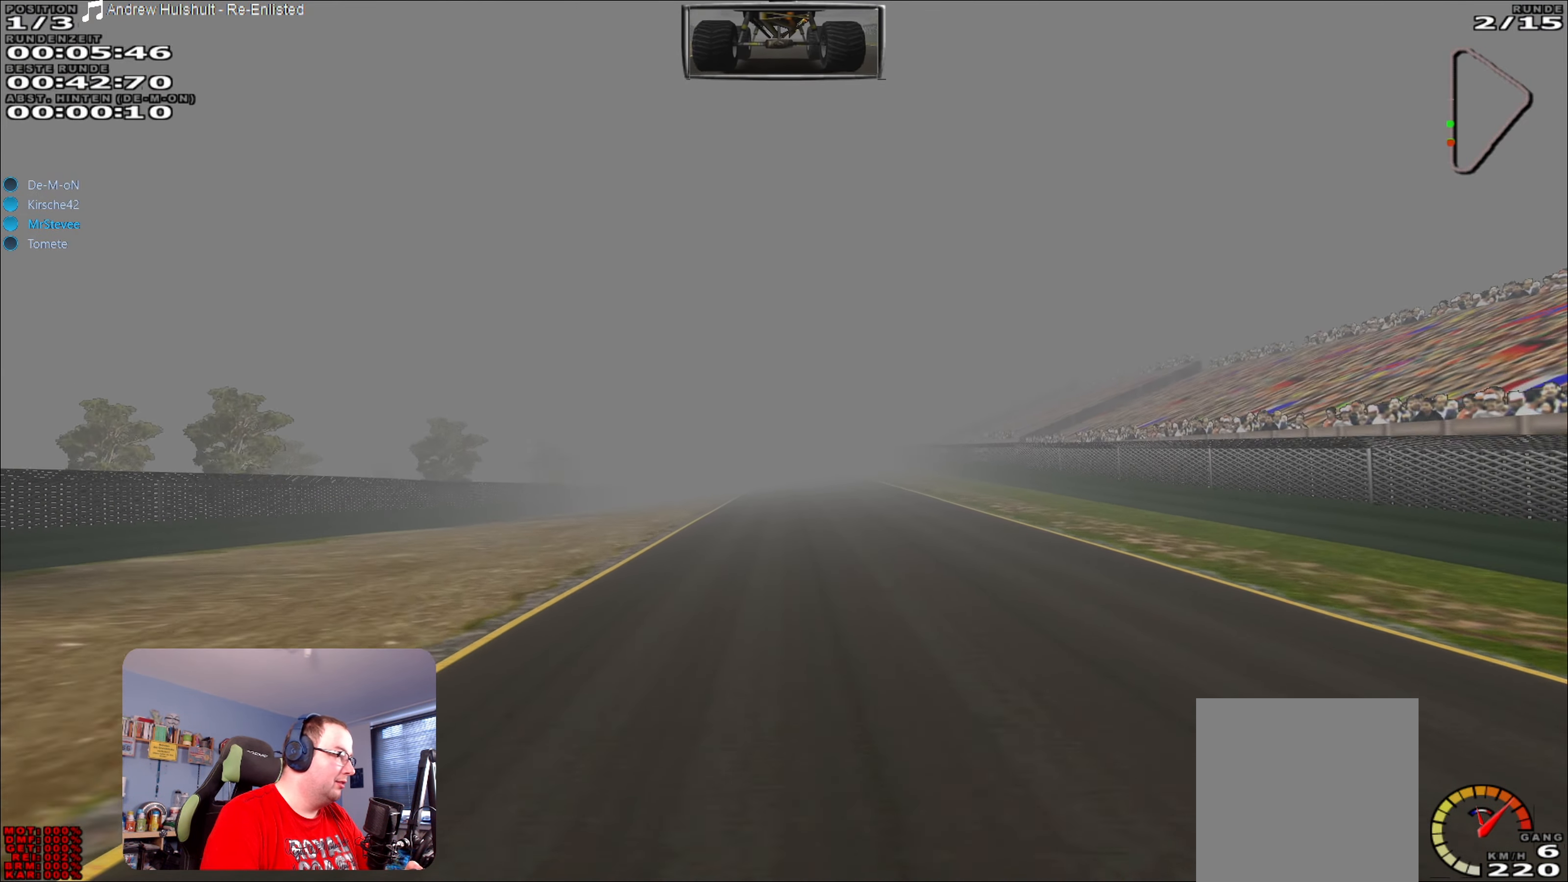
{"buttons": ["R2"], "left_stick": "center", "right_stick": "center", "events": []}
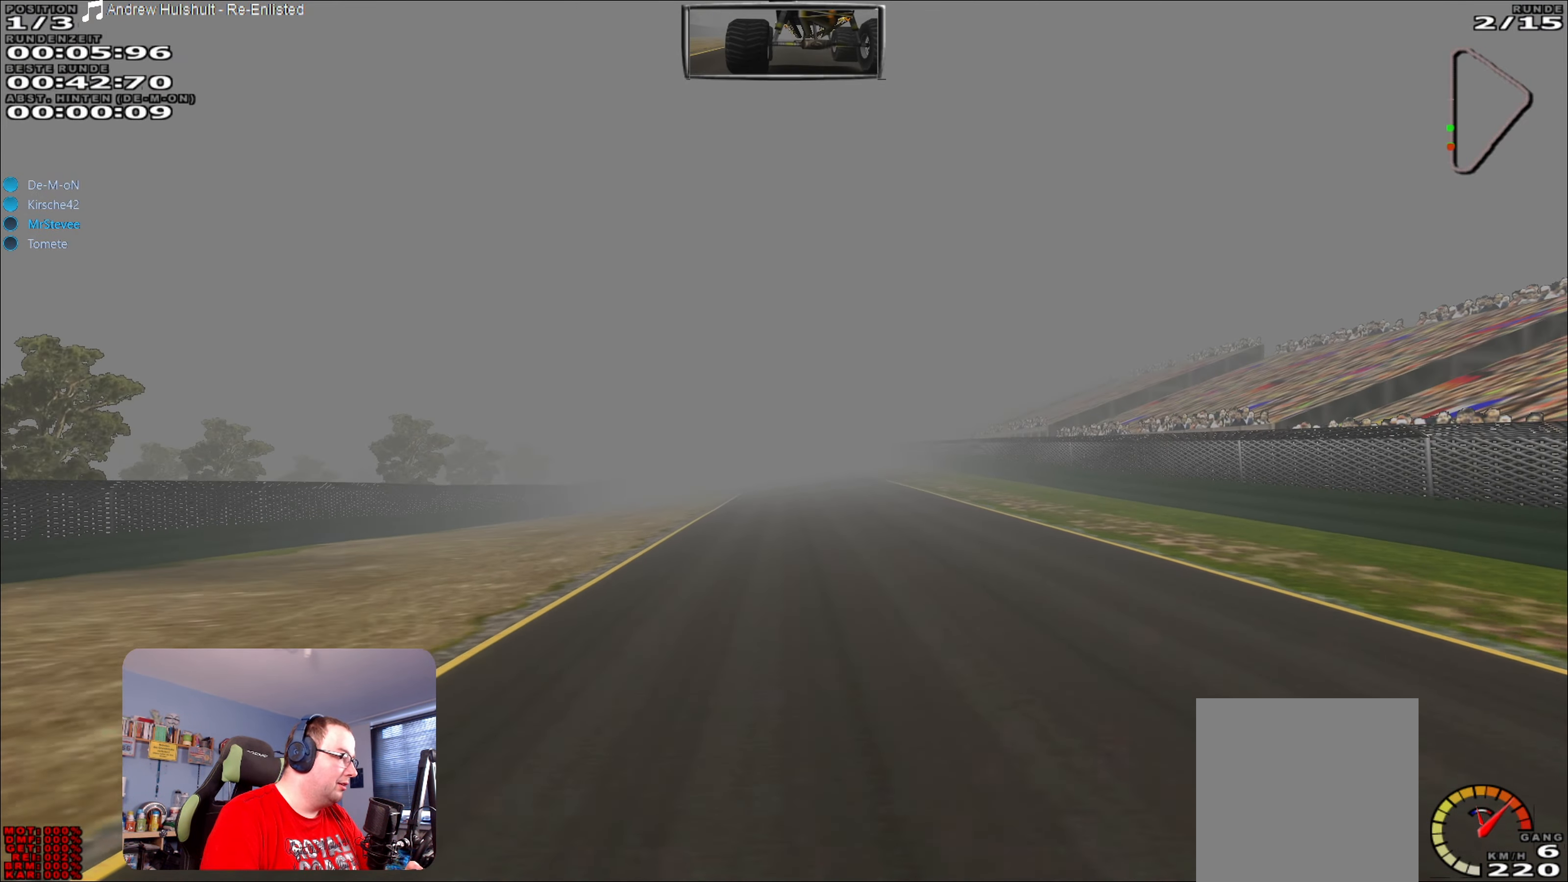
{"buttons": ["R2"], "left_stick": "center", "right_stick": "center", "events": []}
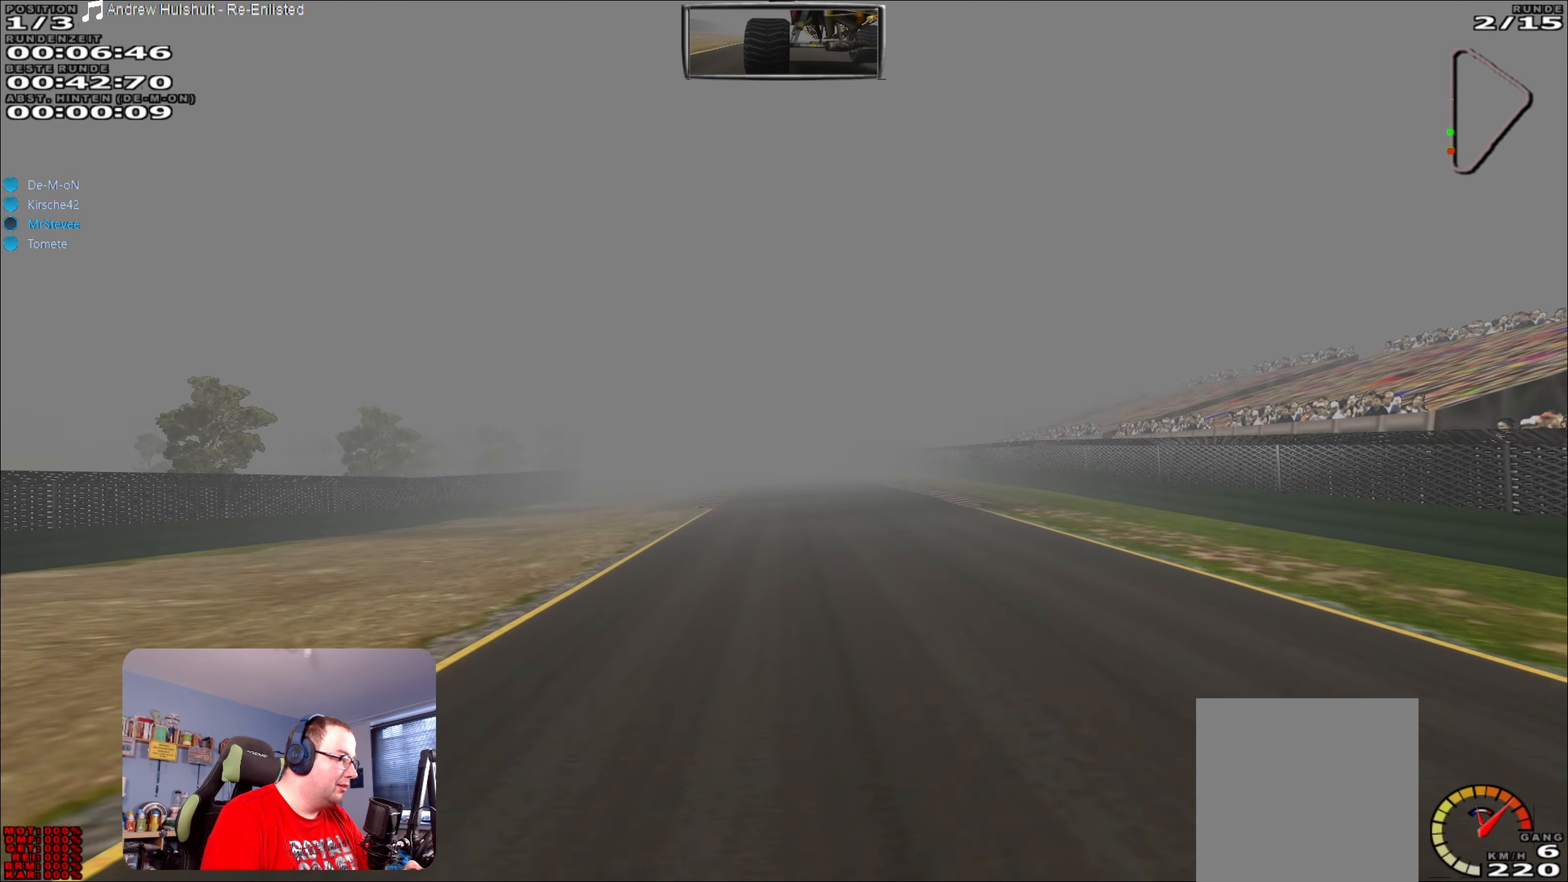
{"buttons": ["R2"], "left_stick": "center", "right_stick": "center", "events": []}
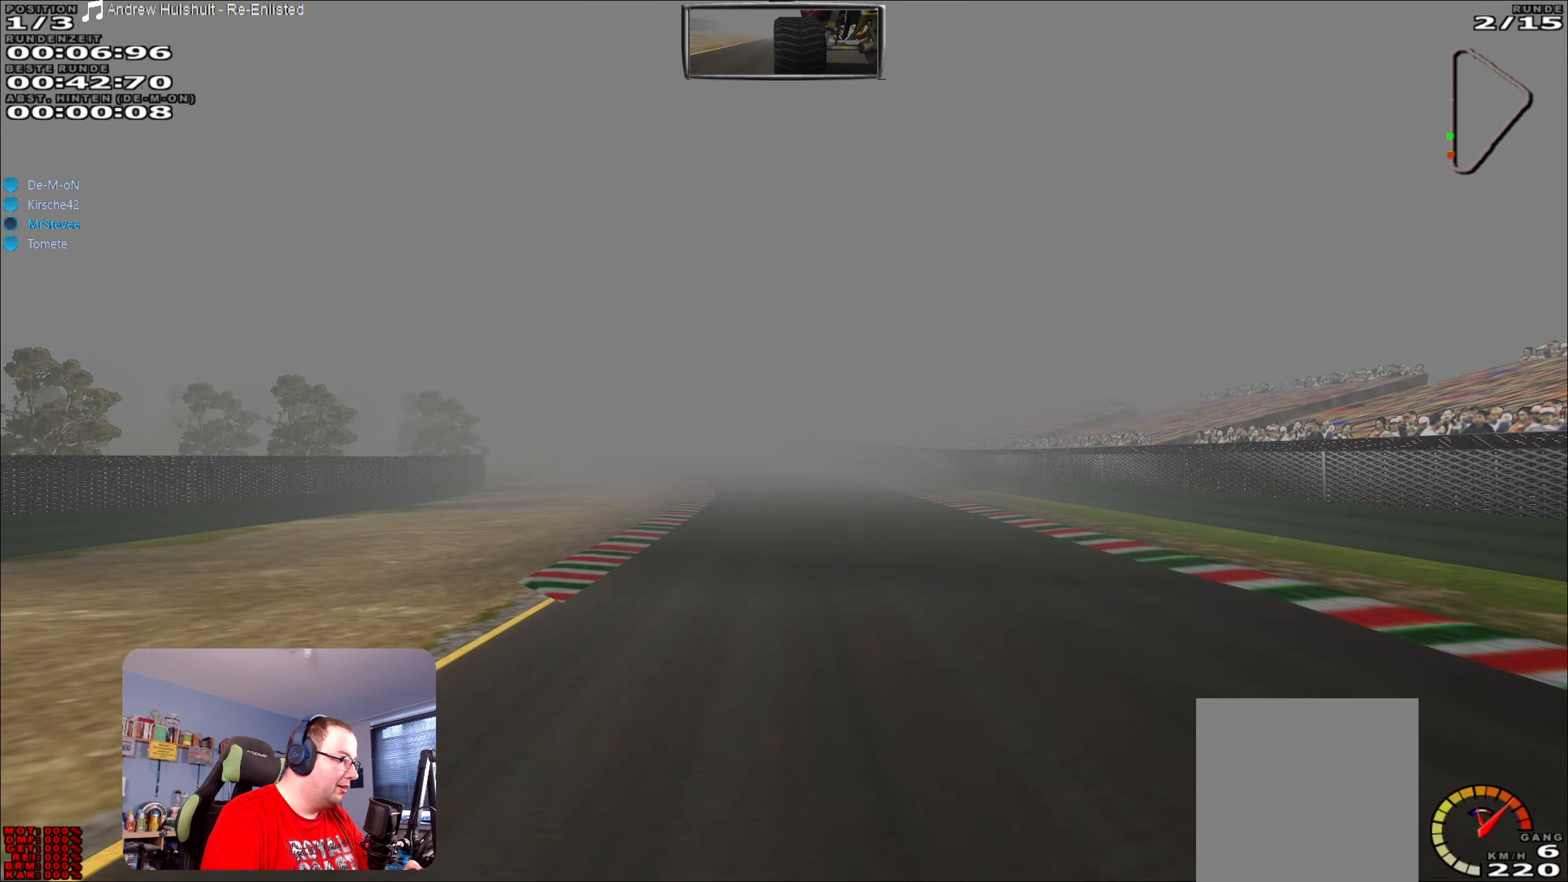
{"buttons": ["R2"], "left_stick": "center", "right_stick": "center", "events": [[450, "left_stick", "left"], [500, "left_stick", "center"]]}
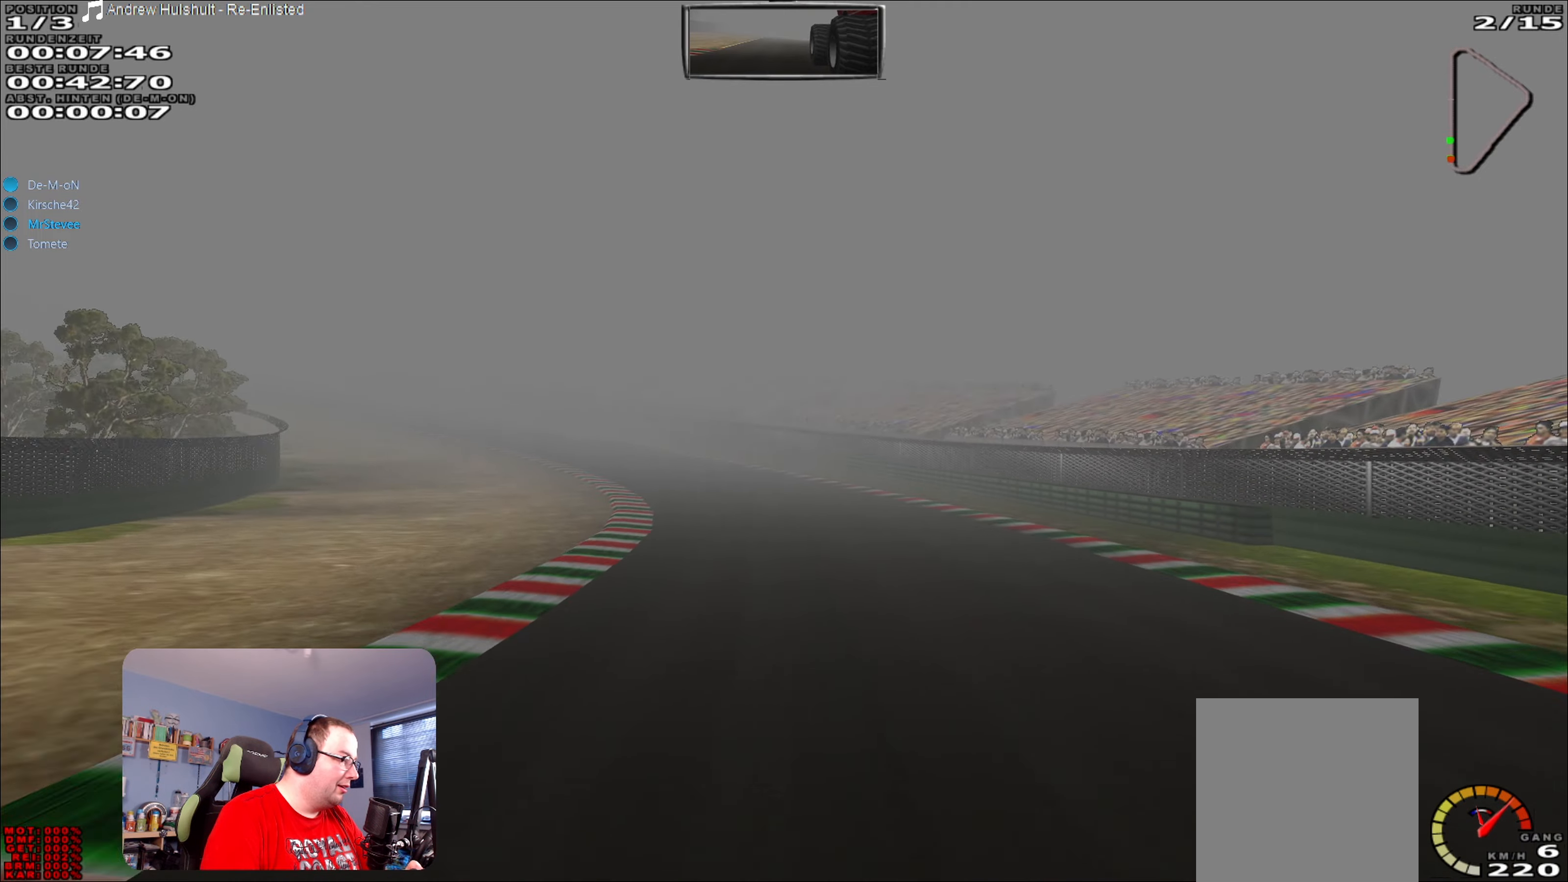
{"buttons": ["R2"], "left_stick": "left", "right_stick": "center", "events": [[83, "left_stick", "left"]]}
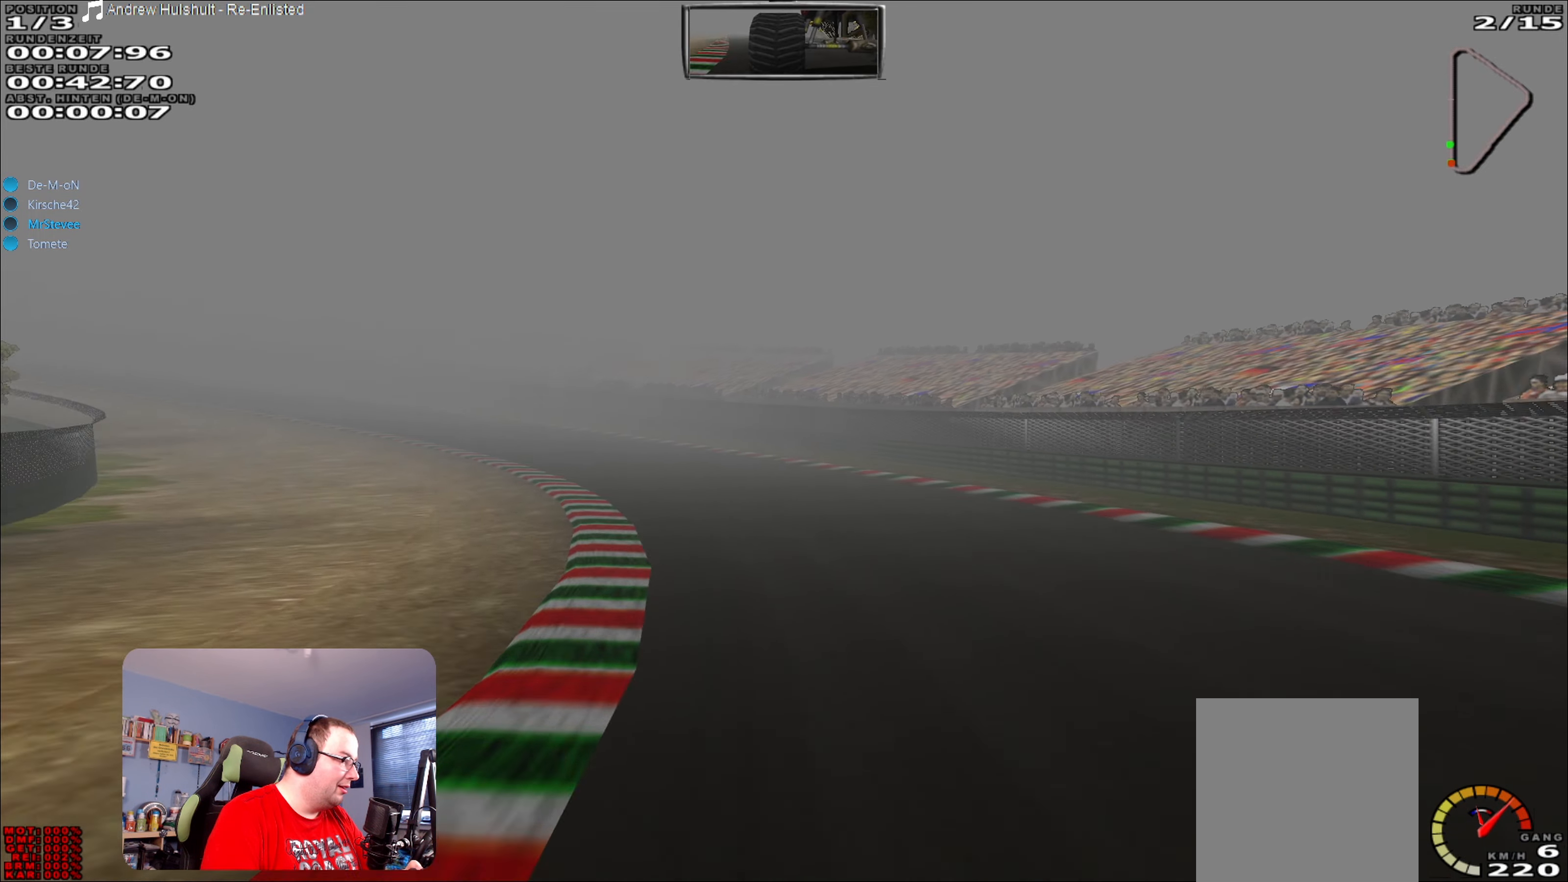
{"buttons": ["R2"], "left_stick": "left", "right_stick": "center", "events": []}
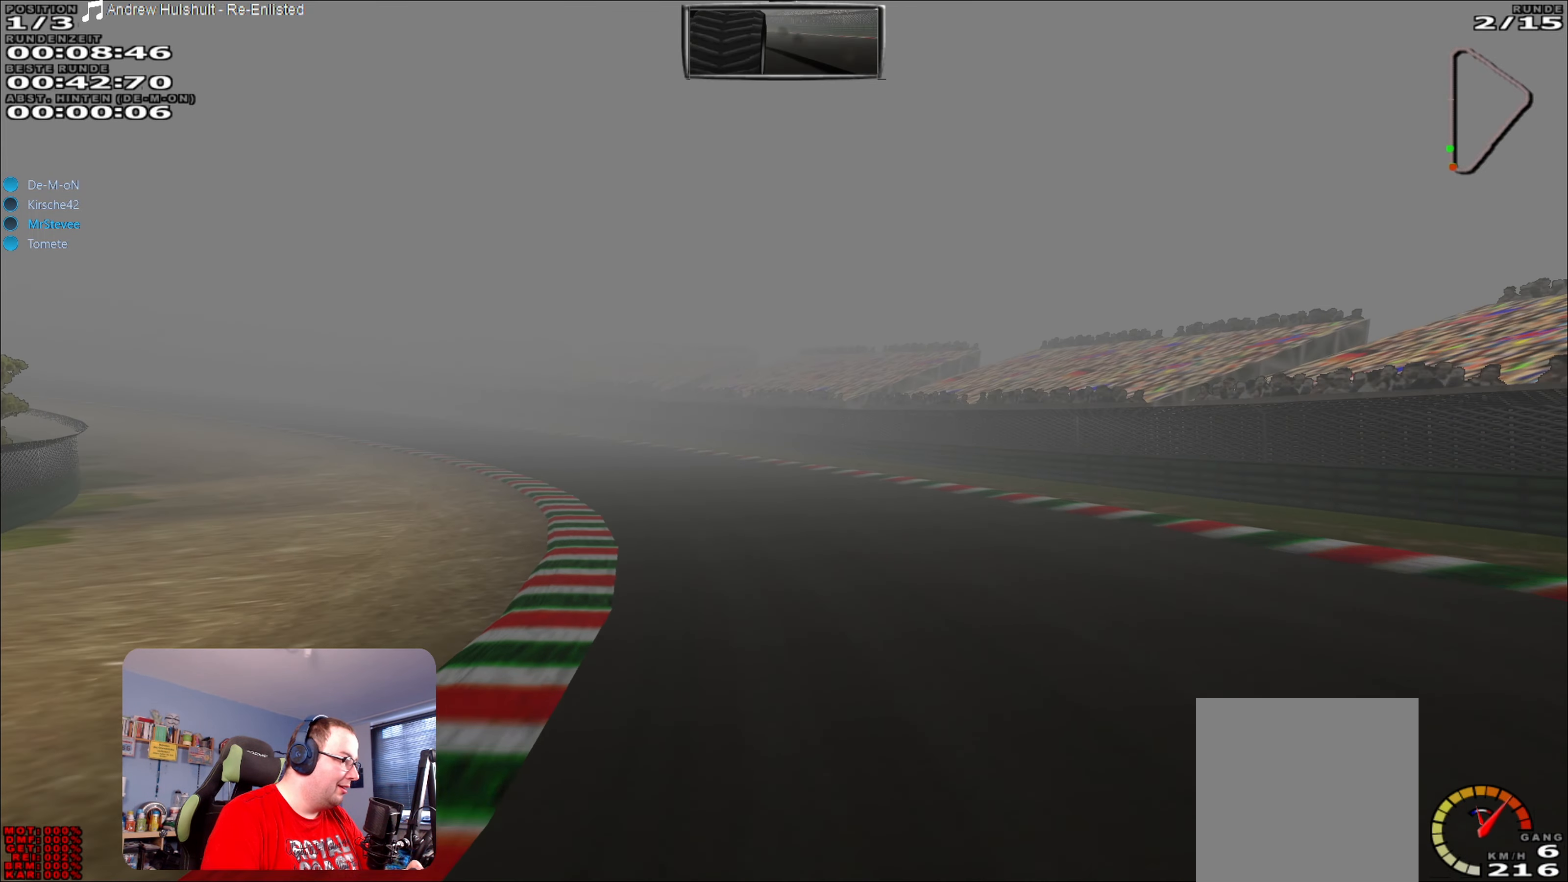
{"buttons": ["R2"], "left_stick": "left", "right_stick": "center", "events": []}